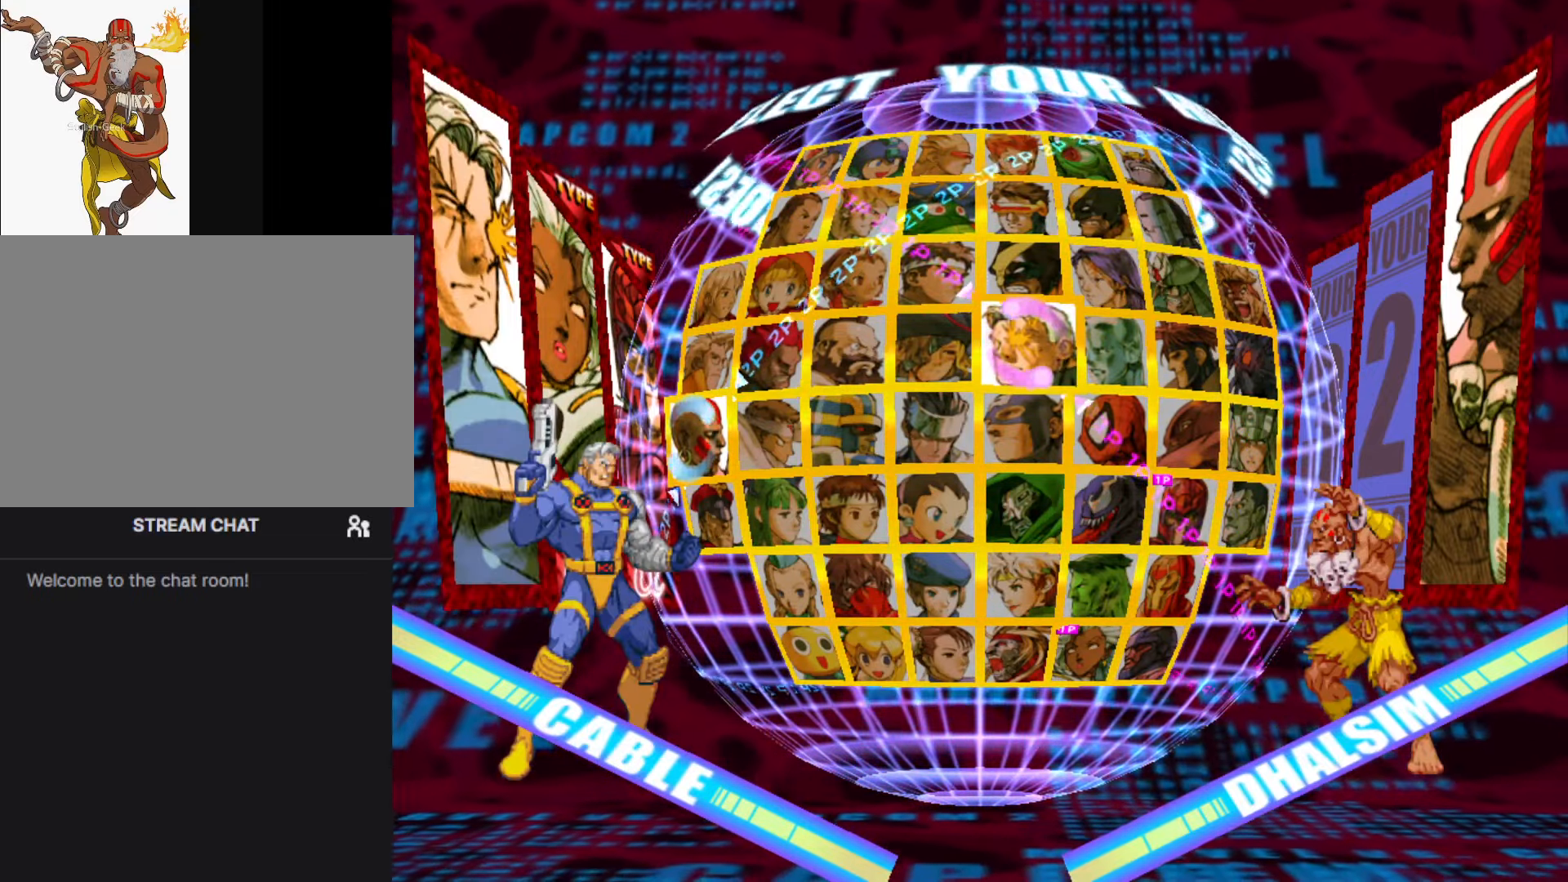
Gameplay with a controller (arcade stick); each line is a JSON object with the inputs held at the frame after it. "events" lists button and stick changes between this image and that frame as [ms after this image, input, new state], when the widget could be followed in between. Not read: L3 R3.
{"buttons": [], "left_stick": "center", "events": [[366, "left_stick", "up"], [483, "left_stick", "center"]]}
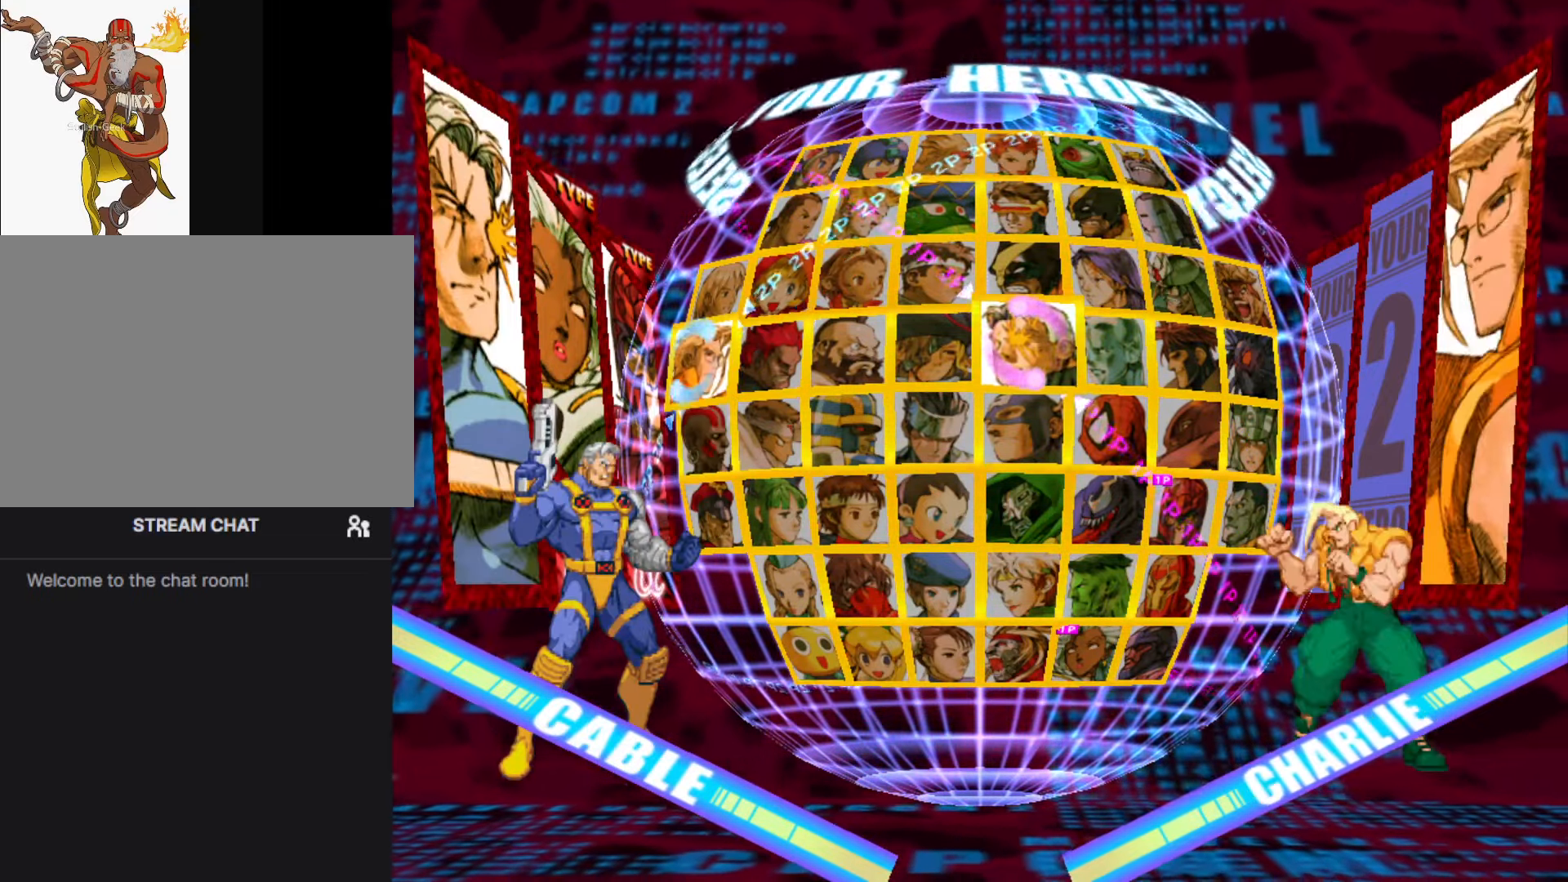
{"buttons": [], "left_stick": "right", "events": [[450, "left_stick", "right"]]}
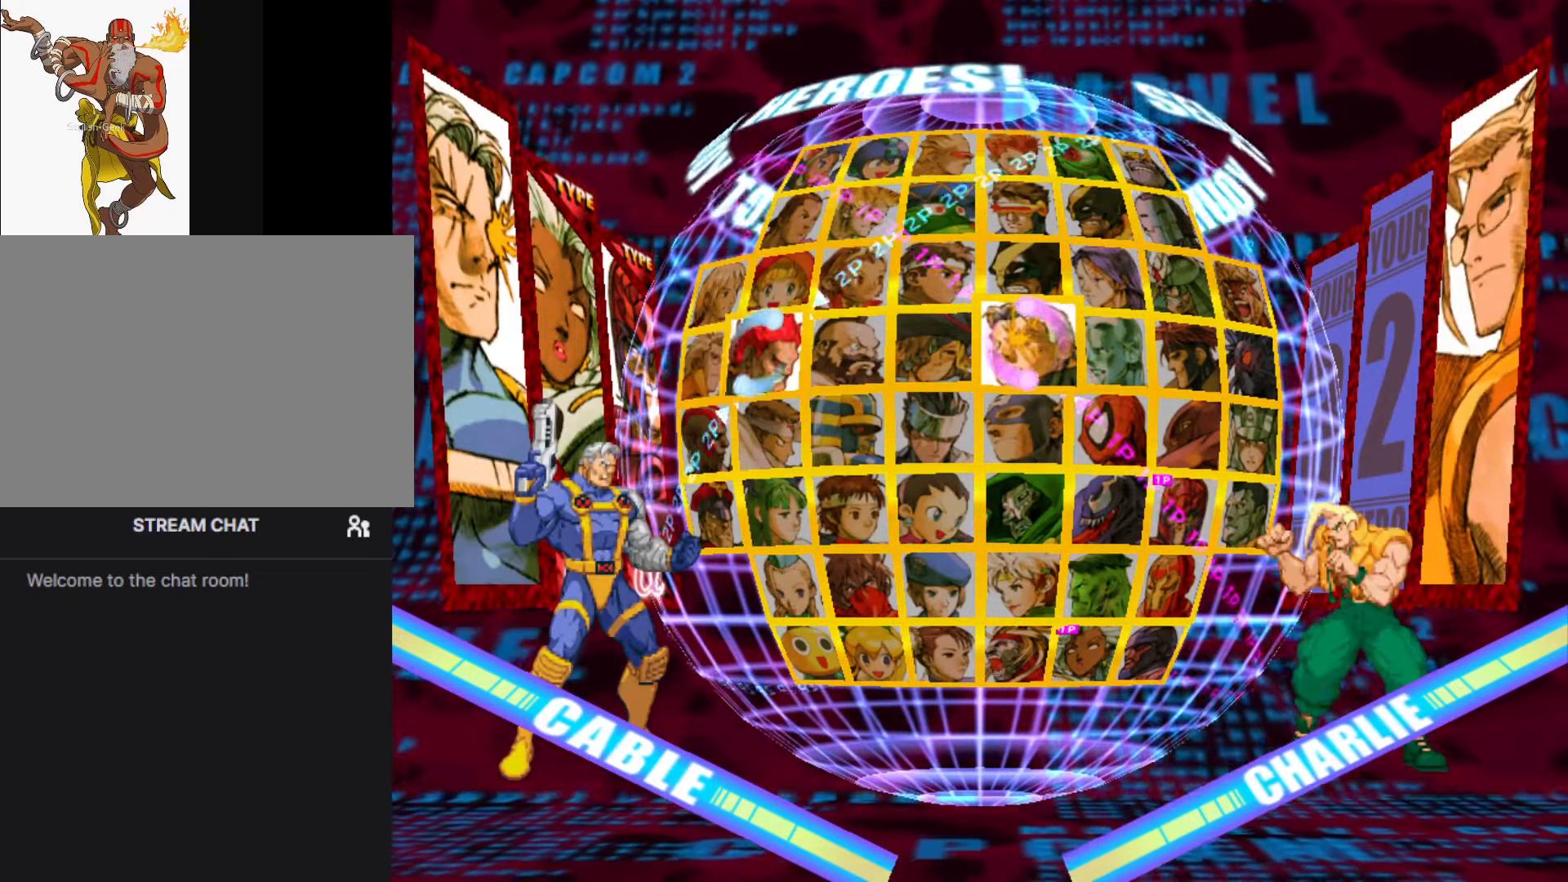
{"buttons": [], "left_stick": "center", "events": [[100, "left_stick", "center"], [316, "left_stick", "up"], [433, "left_stick", "center"]]}
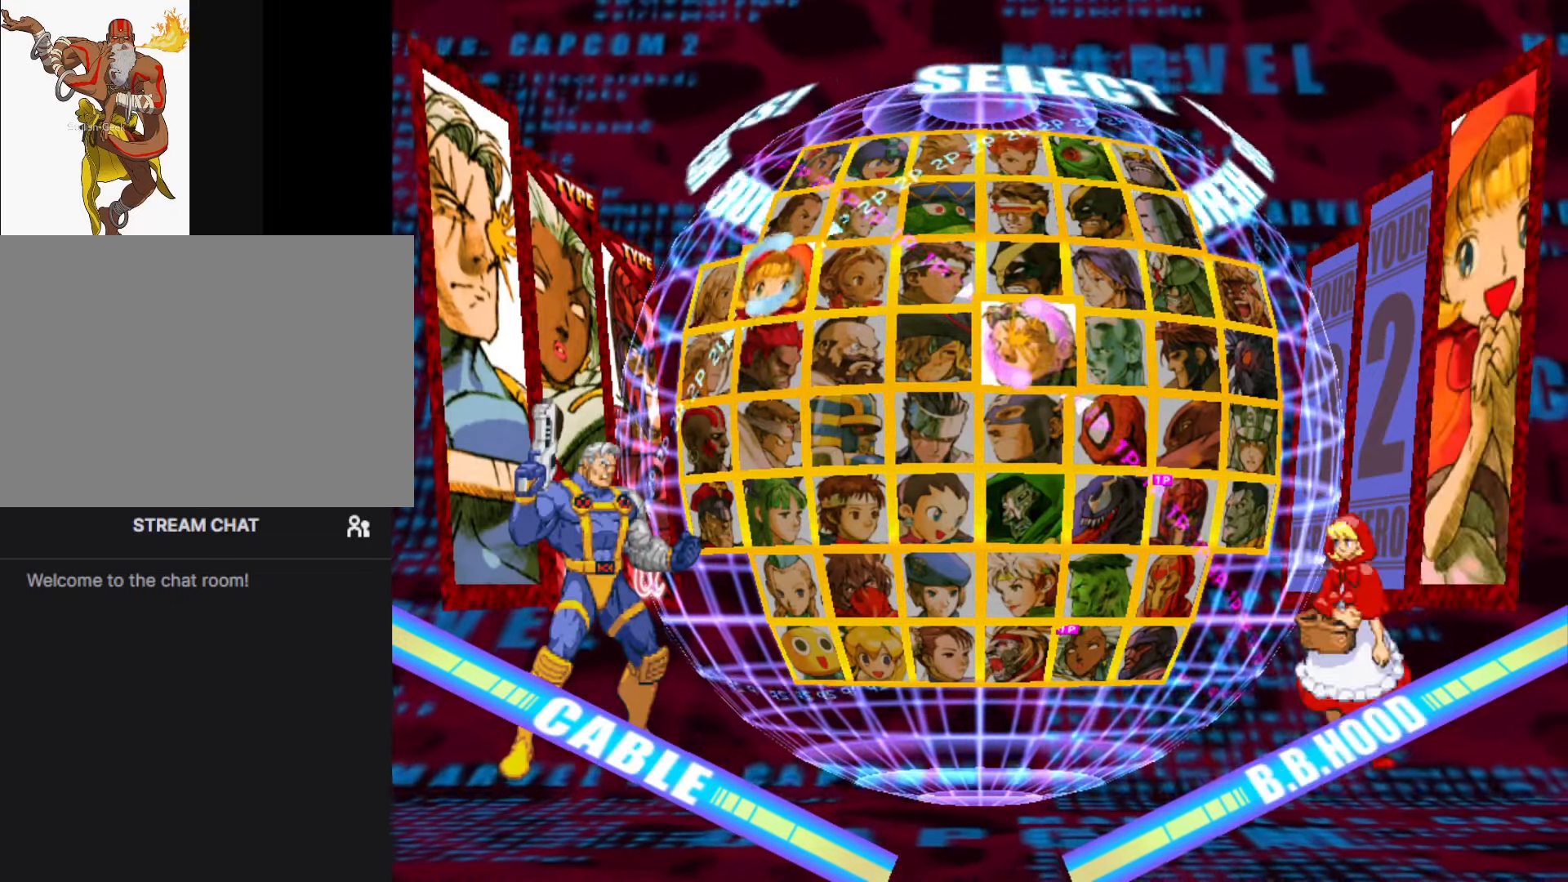
{"buttons": [], "left_stick": "center", "events": [[66, "left_stick", "down"], [183, "left_stick", "center"], [266, "left_stick", "down"], [400, "left_stick", "center"]]}
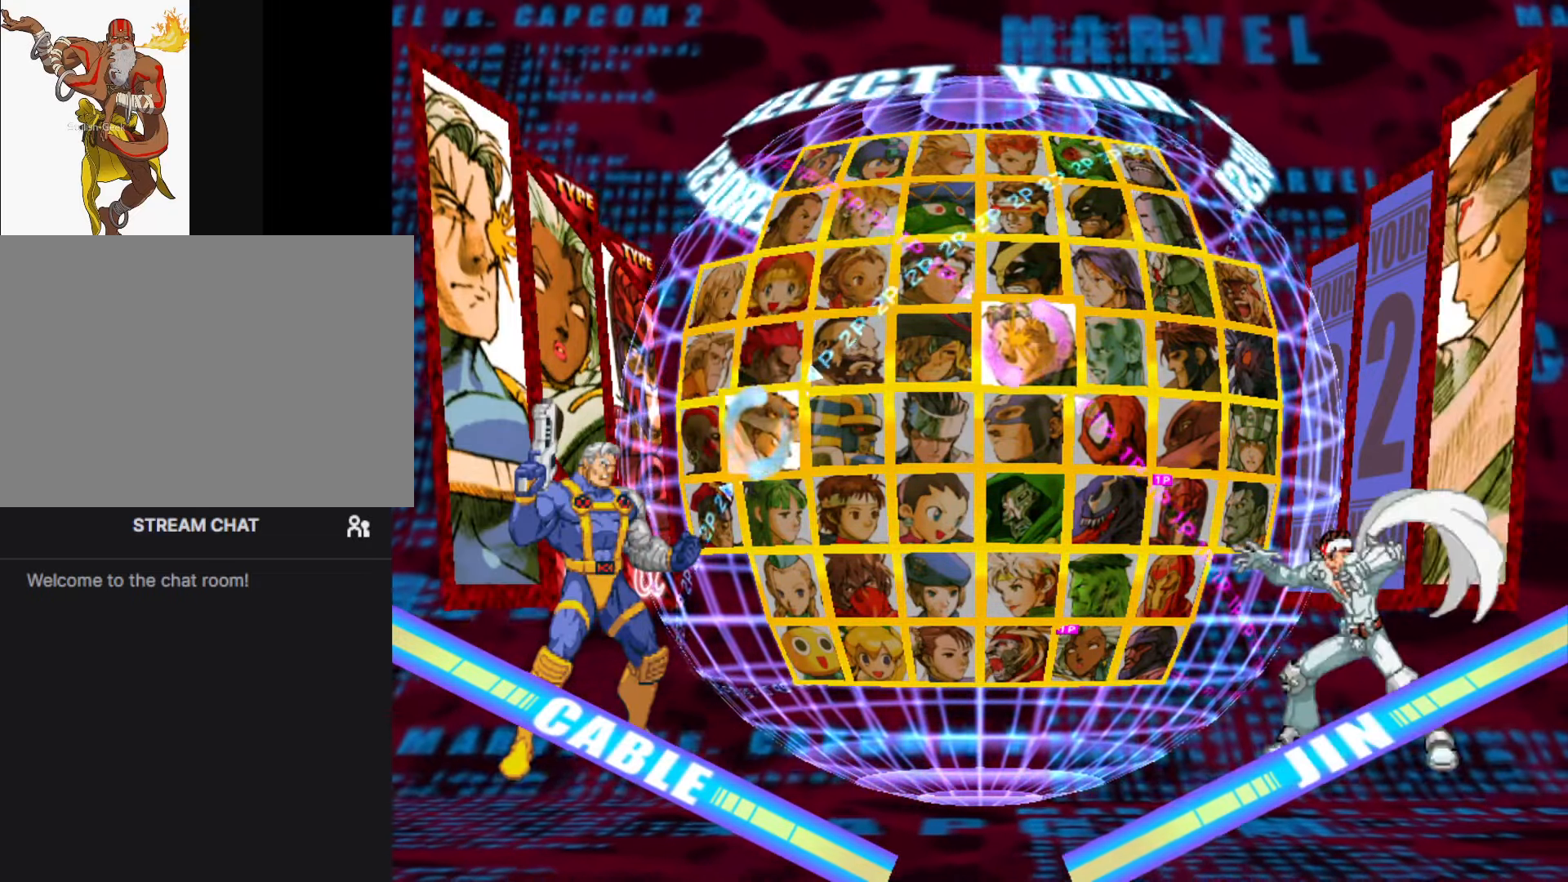
{"buttons": [], "left_stick": "center", "events": [[16, "left_stick", "left"], [116, "left_stick", "center"], [233, "CROSS", "down"], [300, "CROSS", "up"]]}
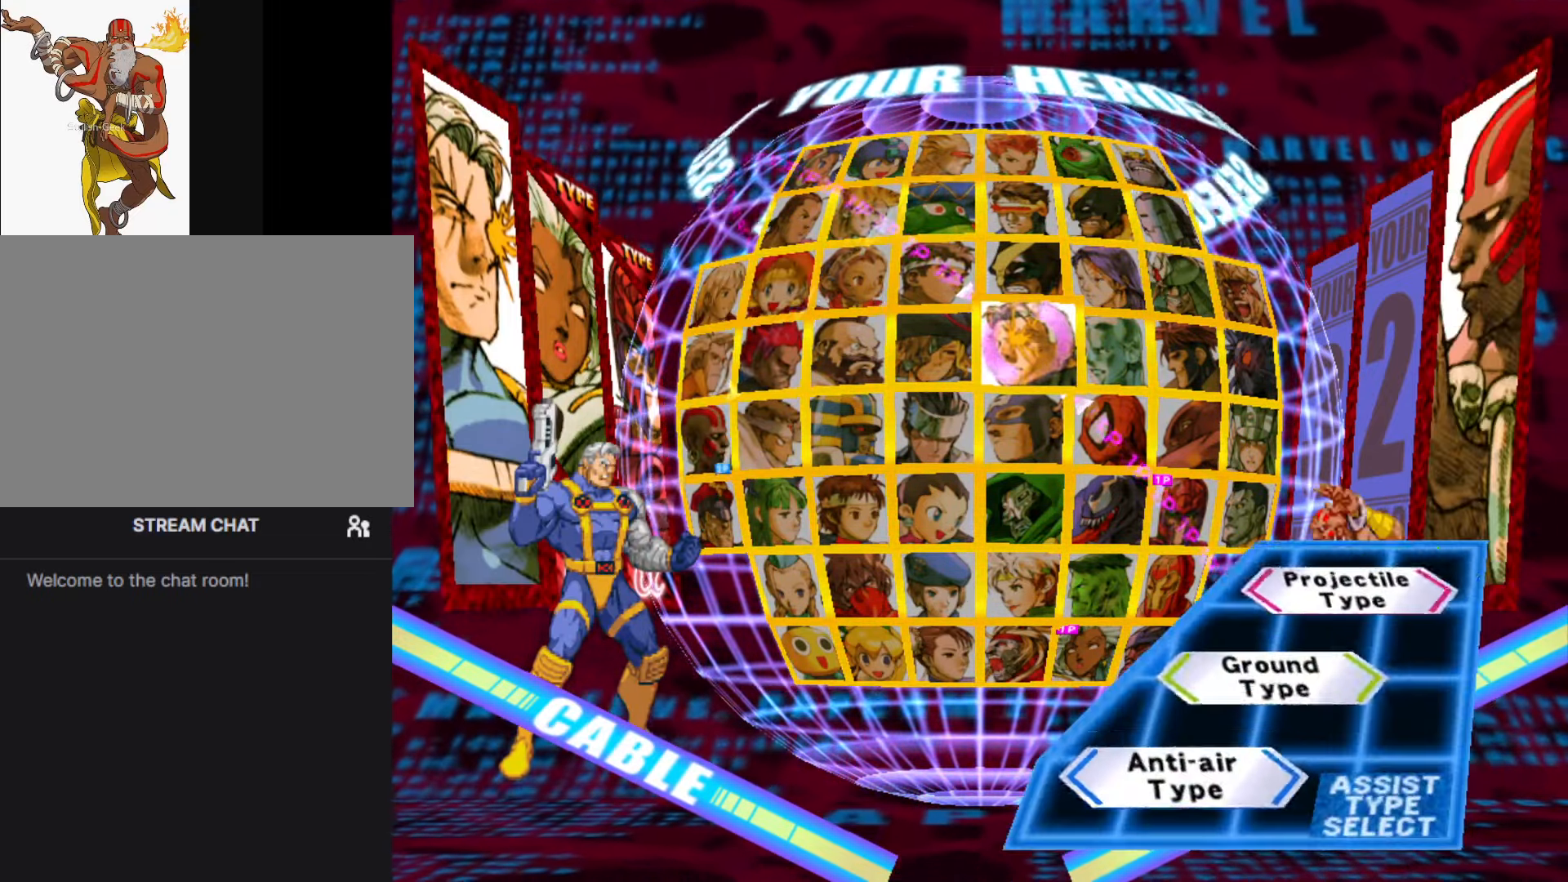
{"buttons": [], "left_stick": "down", "events": [[466, "left_stick", "down"]]}
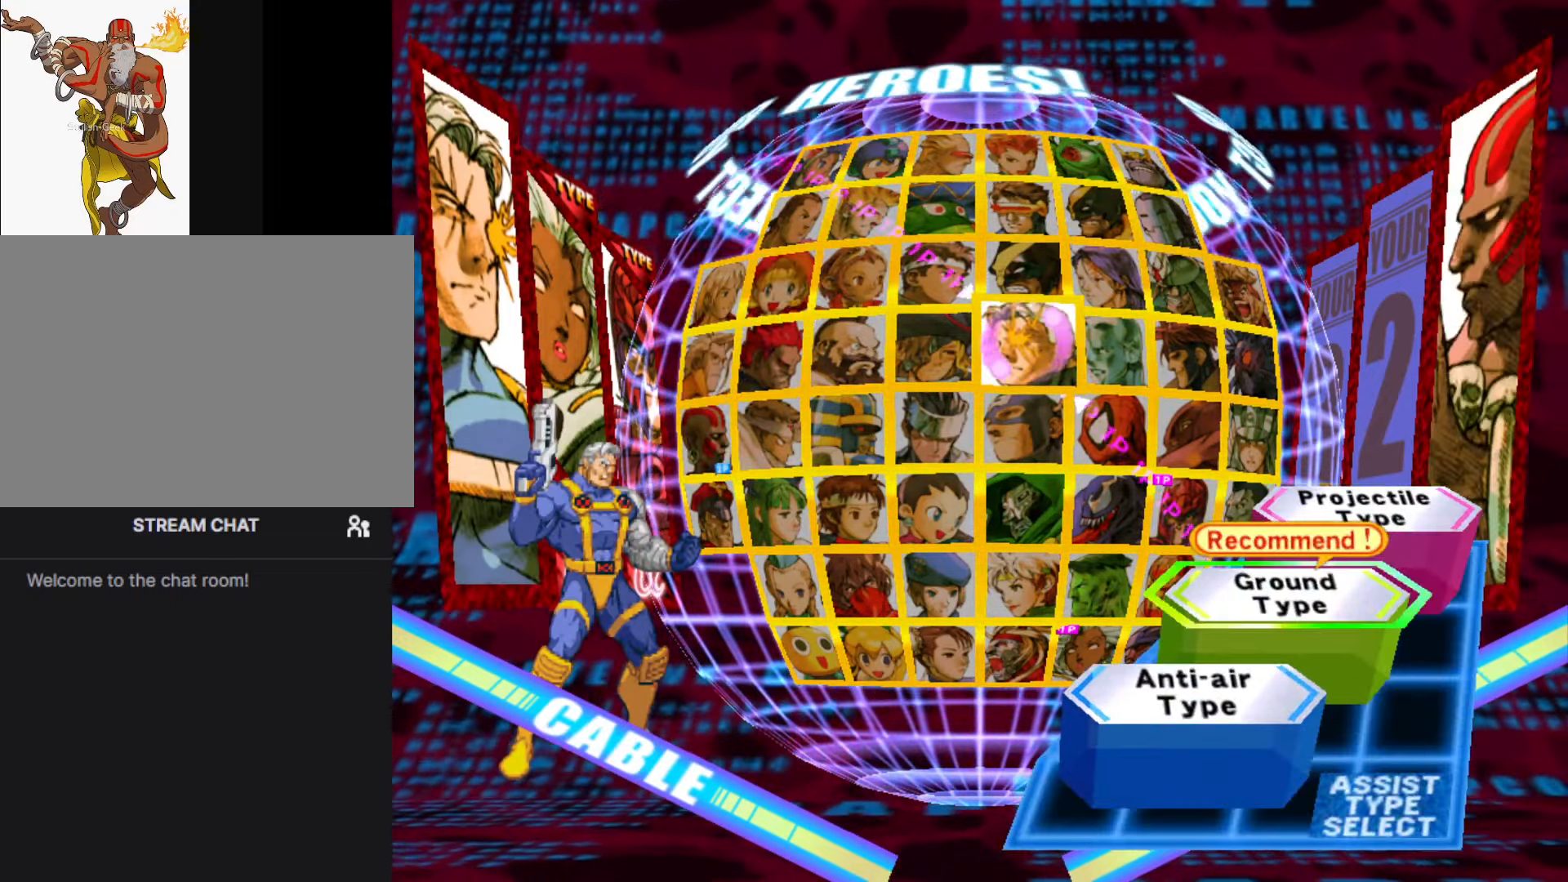
{"buttons": ["CROSS"], "left_stick": "center", "events": [[66, "left_stick", "center"], [316, "left_stick", "down"], [417, "left_stick", "center"], [433, "CROSS", "down"]]}
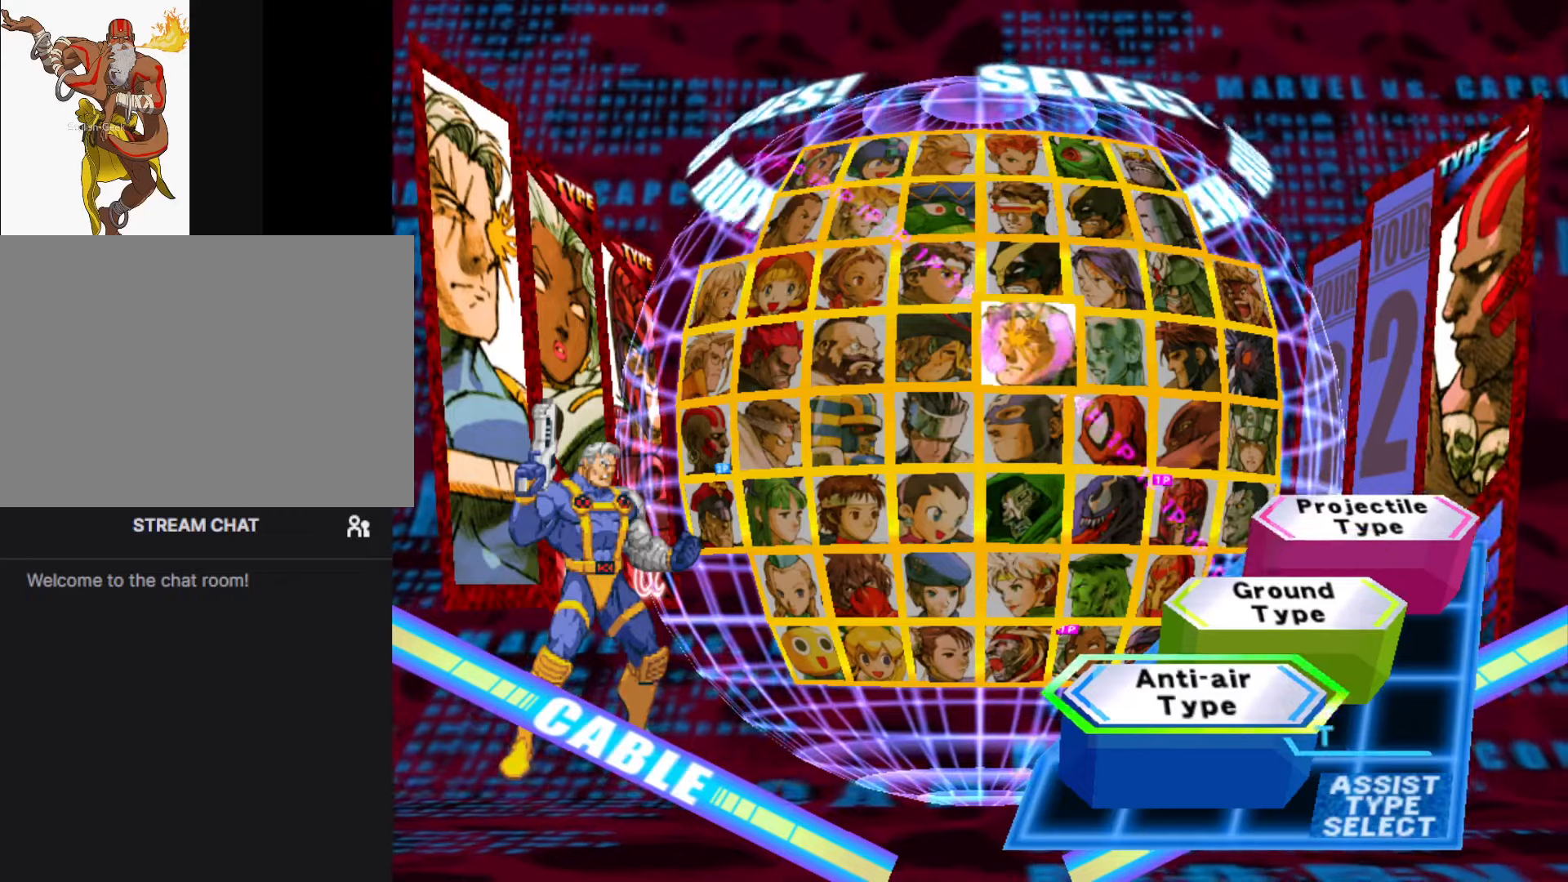
{"buttons": [], "left_stick": "center", "events": [[50, "CROSS", "up"]]}
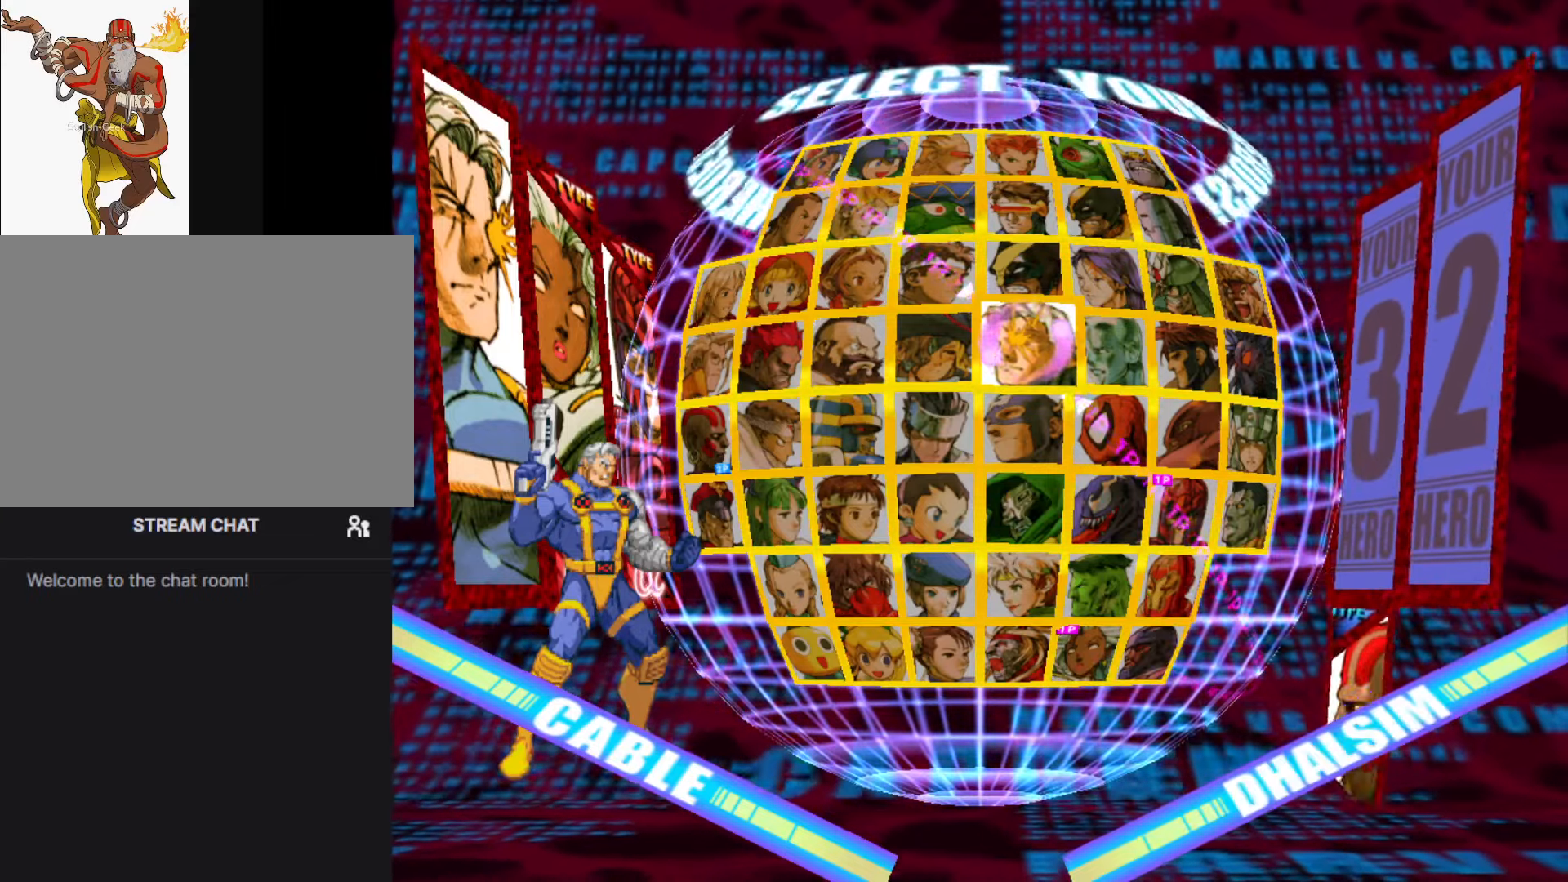
{"buttons": [], "left_stick": "center", "events": []}
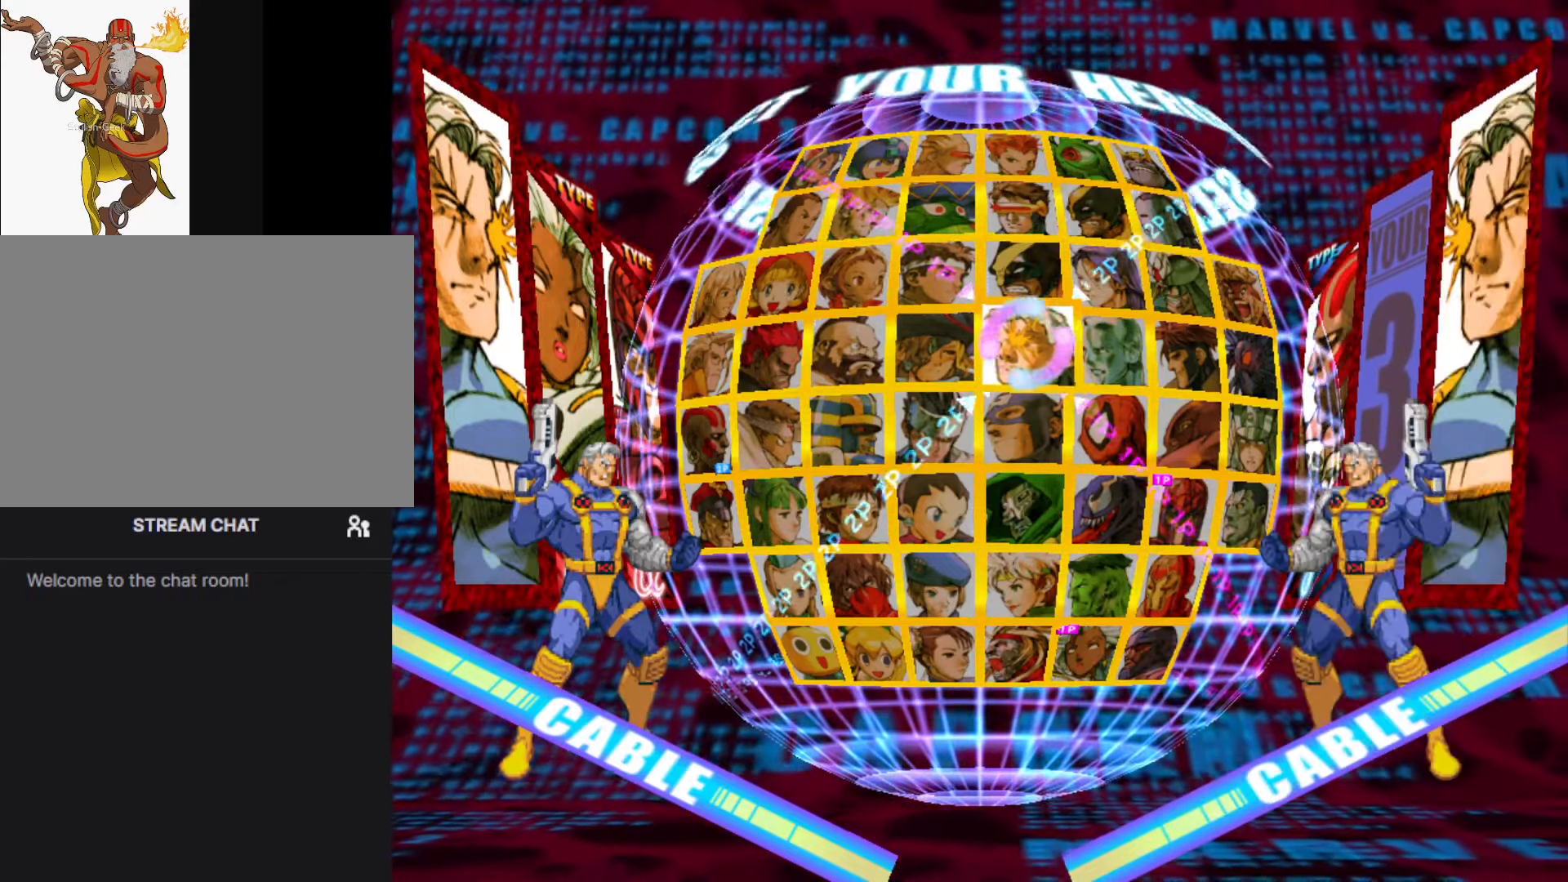
{"buttons": [], "left_stick": "center", "events": [[283, "left_stick", "right"], [383, "left_stick", "down"], [467, "left_stick", "center"]]}
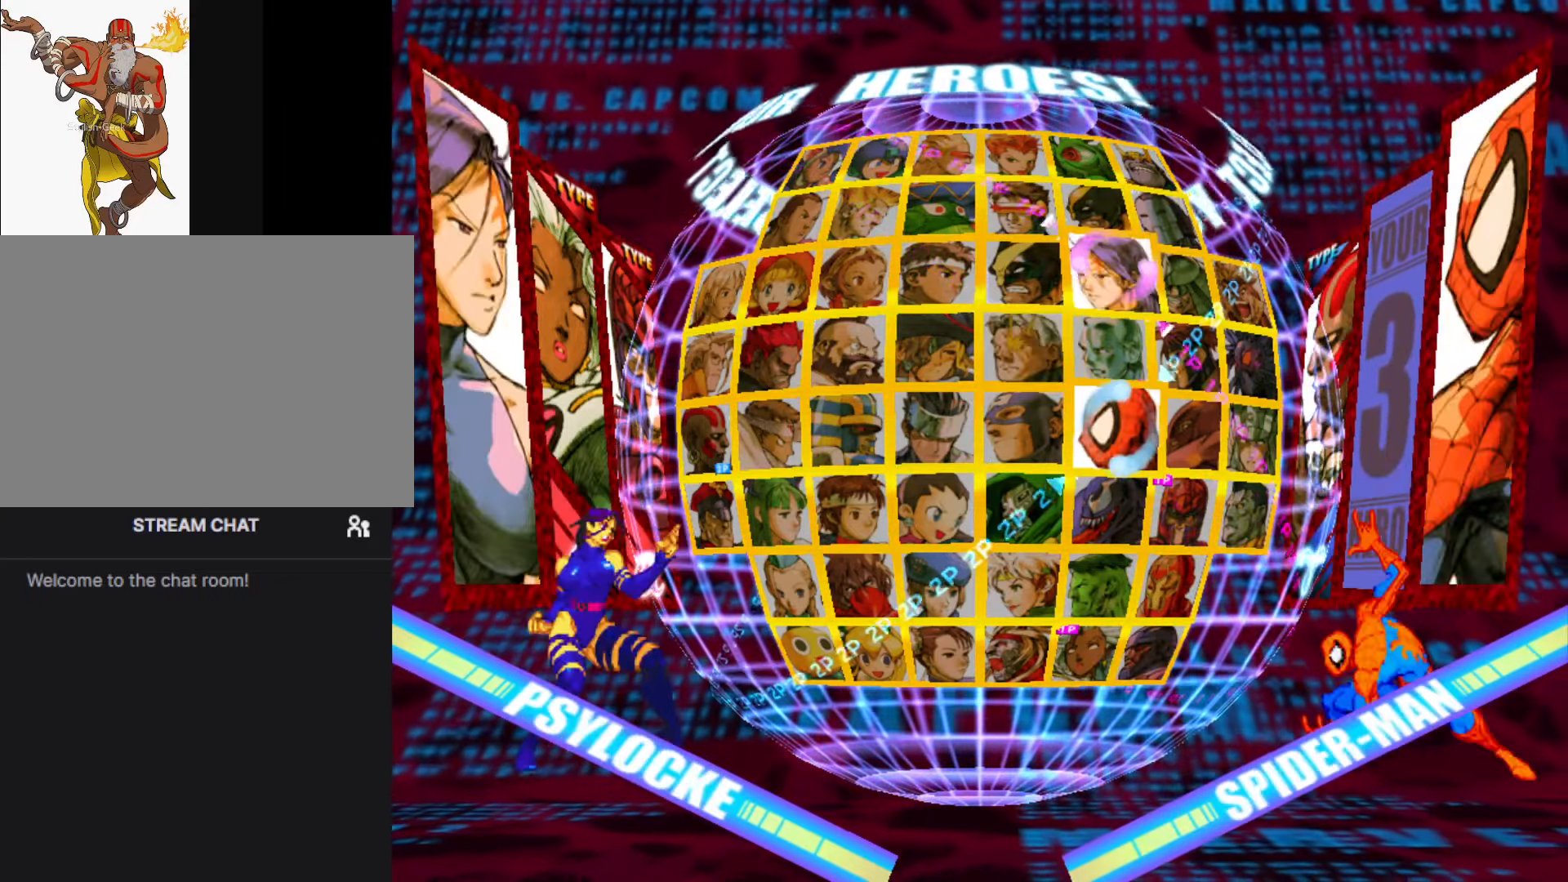
{"buttons": [], "left_stick": "center", "events": [[17, "left_stick", "right"], [200, "left_stick", "center"]]}
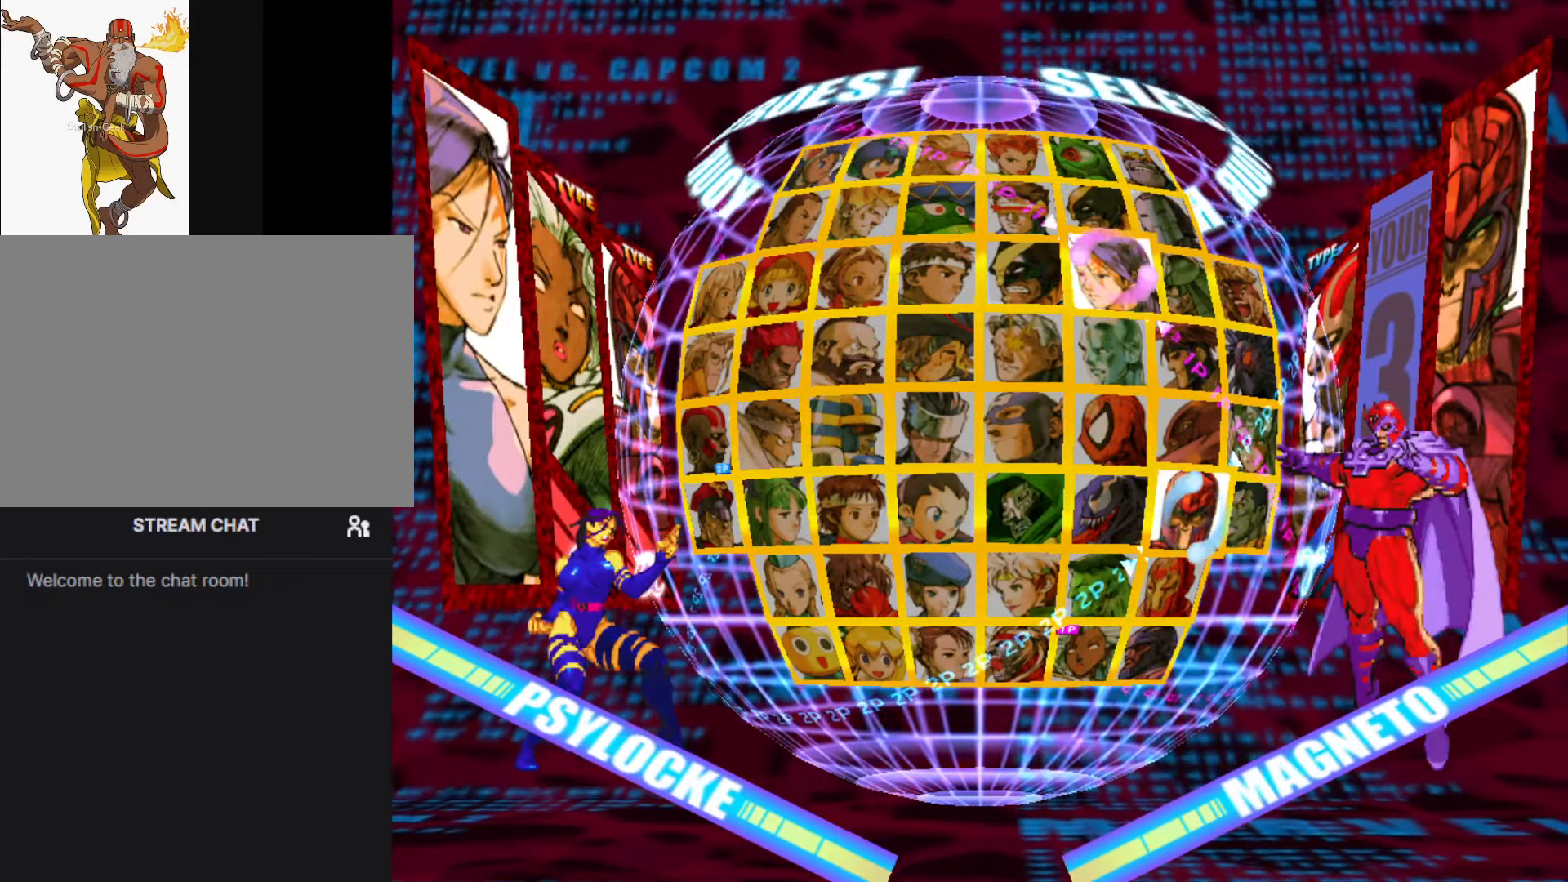
{"buttons": [], "left_stick": "center", "events": []}
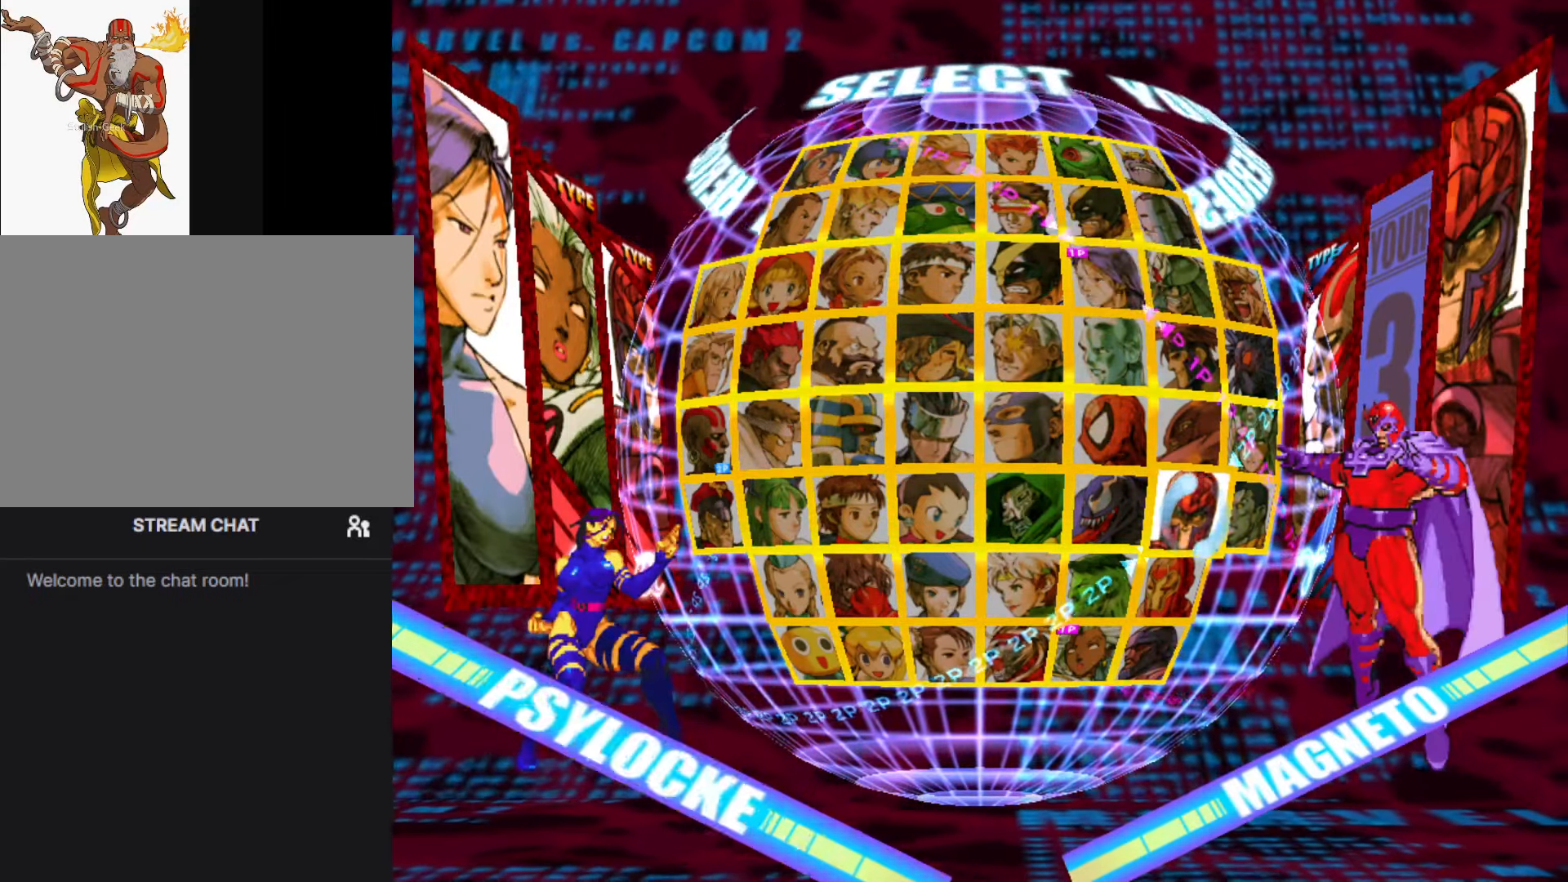
{"buttons": [], "left_stick": "down", "events": [[67, "left_stick", "down"], [167, "left_stick", "center"], [433, "left_stick", "down"]]}
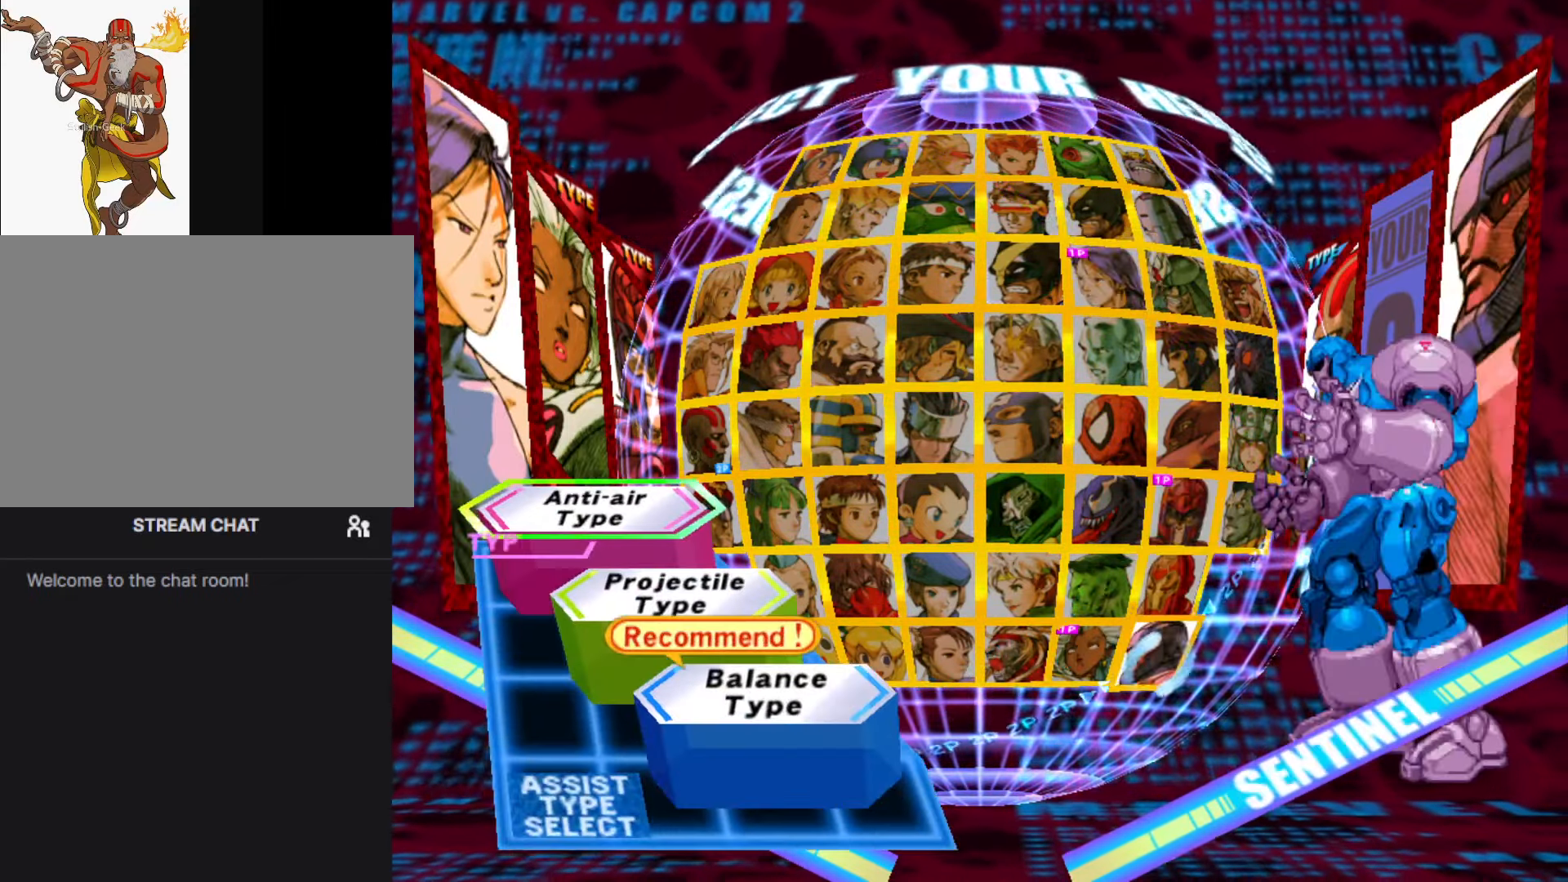
{"buttons": [], "left_stick": "center", "events": [[33, "left_stick", "center"]]}
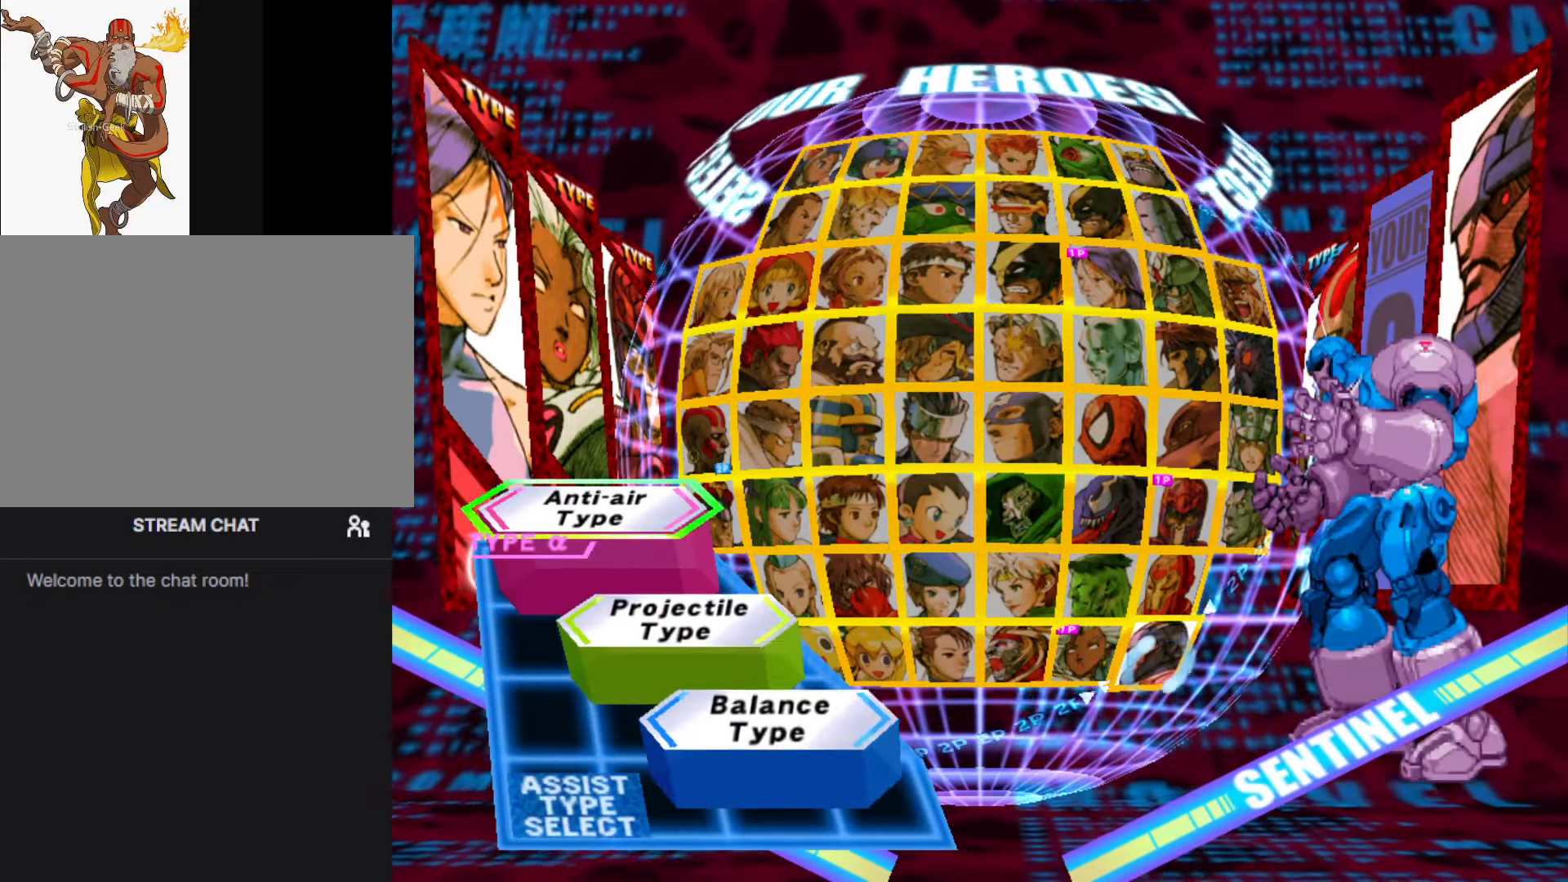
{"buttons": [], "left_stick": "center", "events": []}
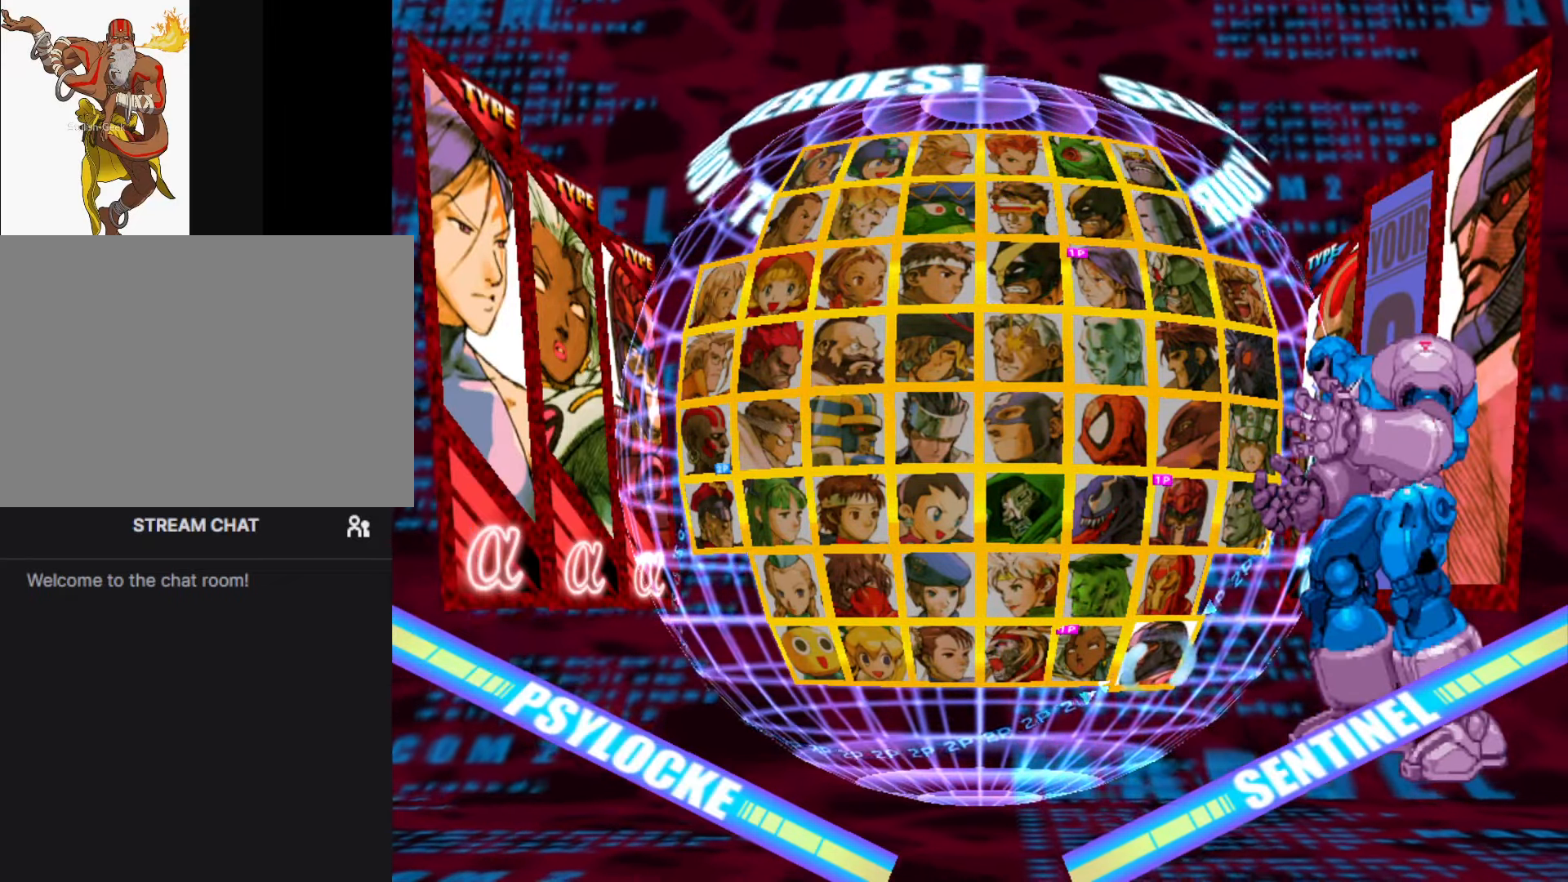
{"buttons": [], "left_stick": "center", "events": []}
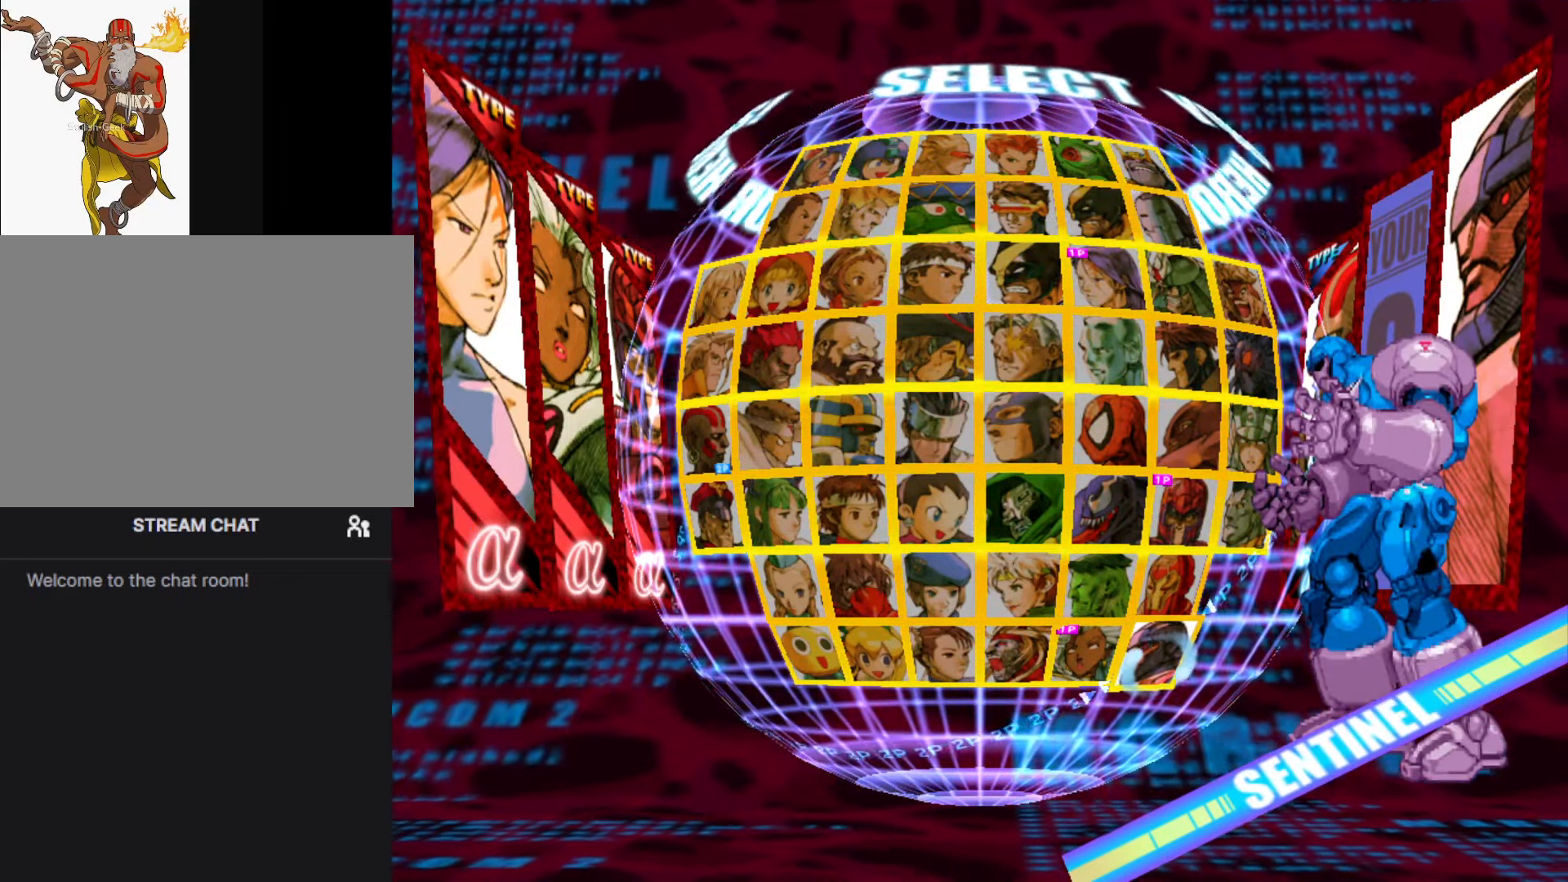
{"buttons": [], "left_stick": "center", "events": []}
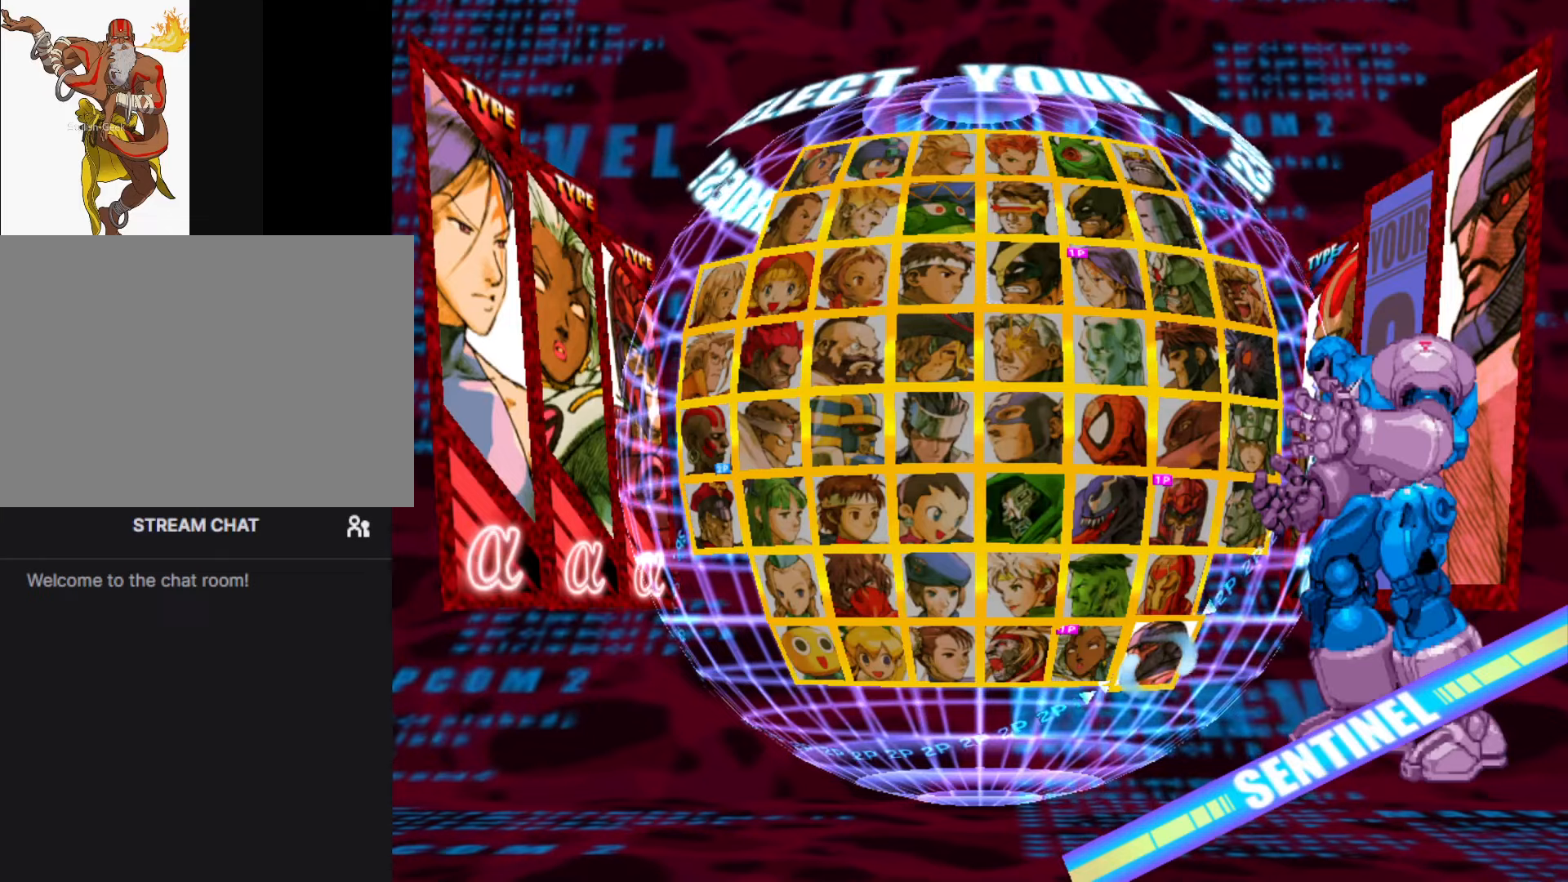
{"buttons": [], "left_stick": "center", "events": [[184, "CROSS", "down"], [284, "CROSS", "up"]]}
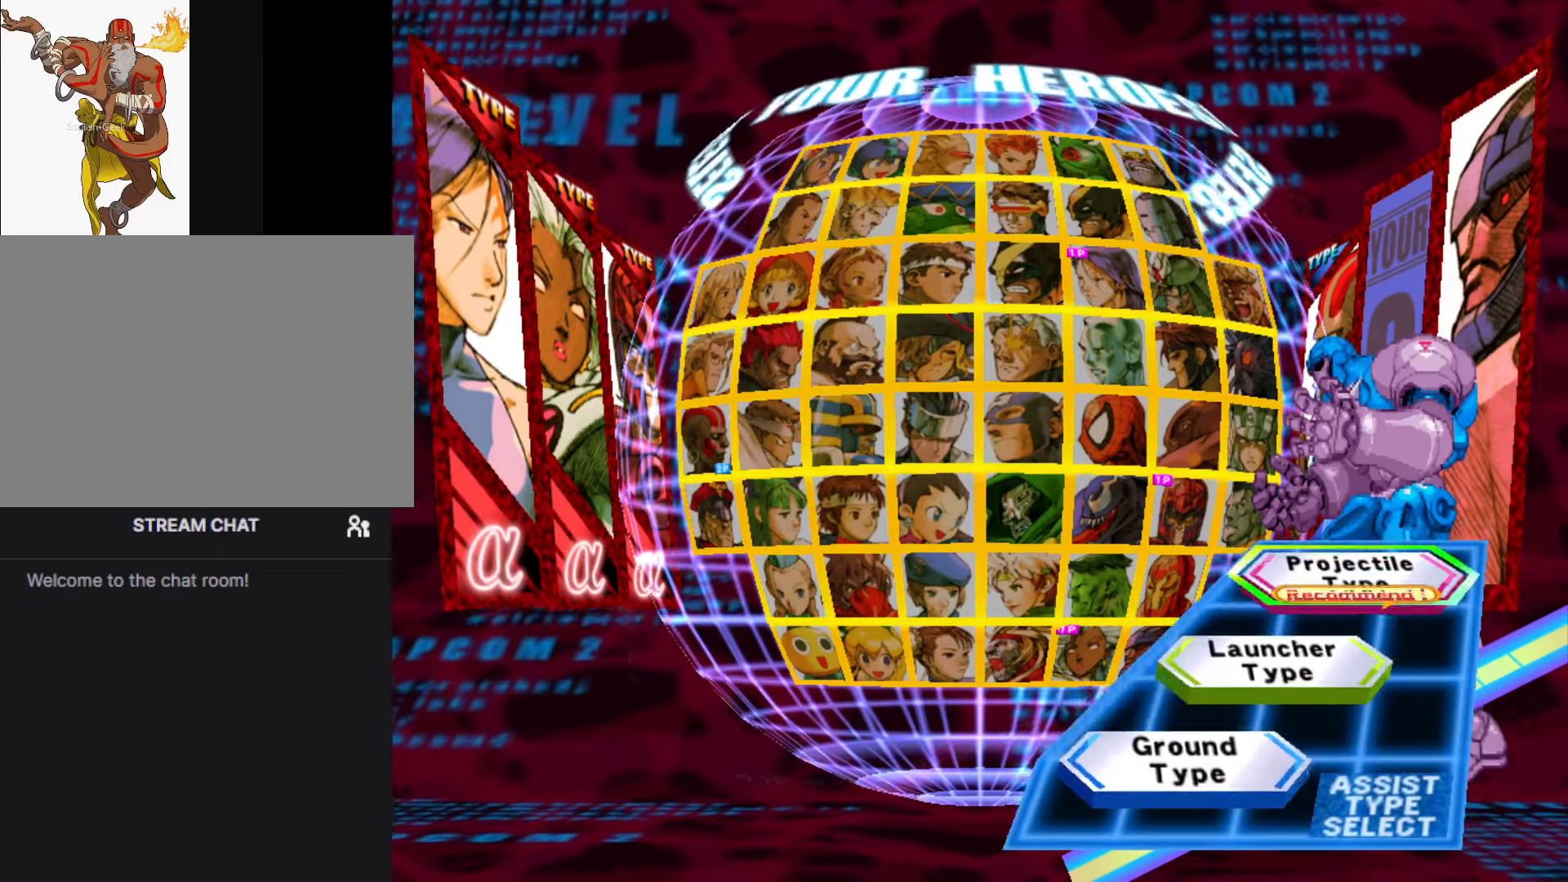
{"buttons": [], "left_stick": "center", "events": []}
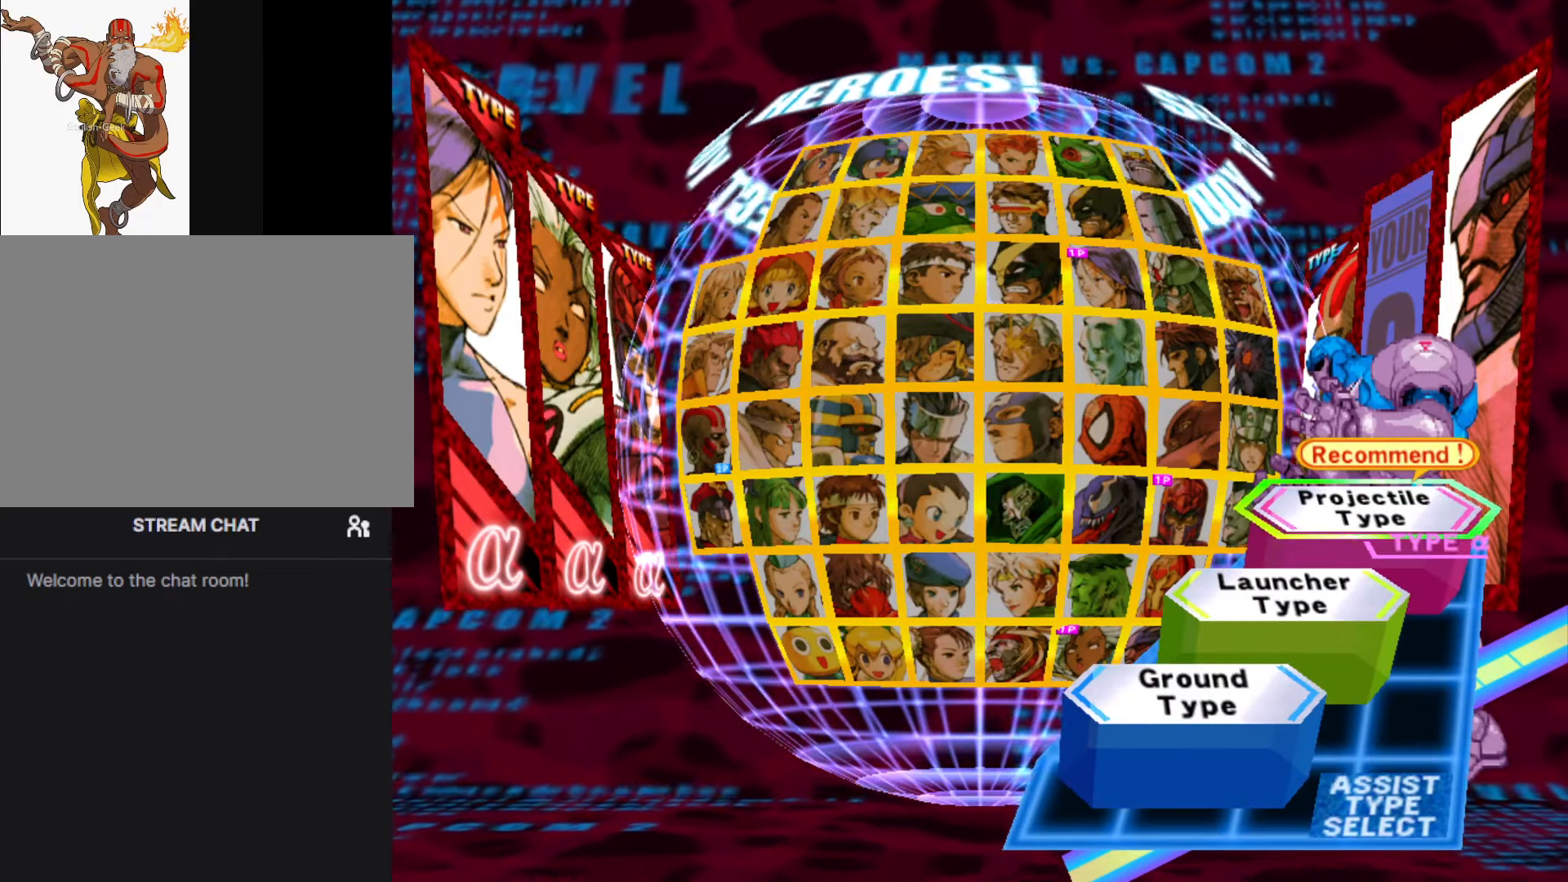
{"buttons": [], "left_stick": "center", "events": [[67, "left_stick", "up"], [200, "left_stick", "center"]]}
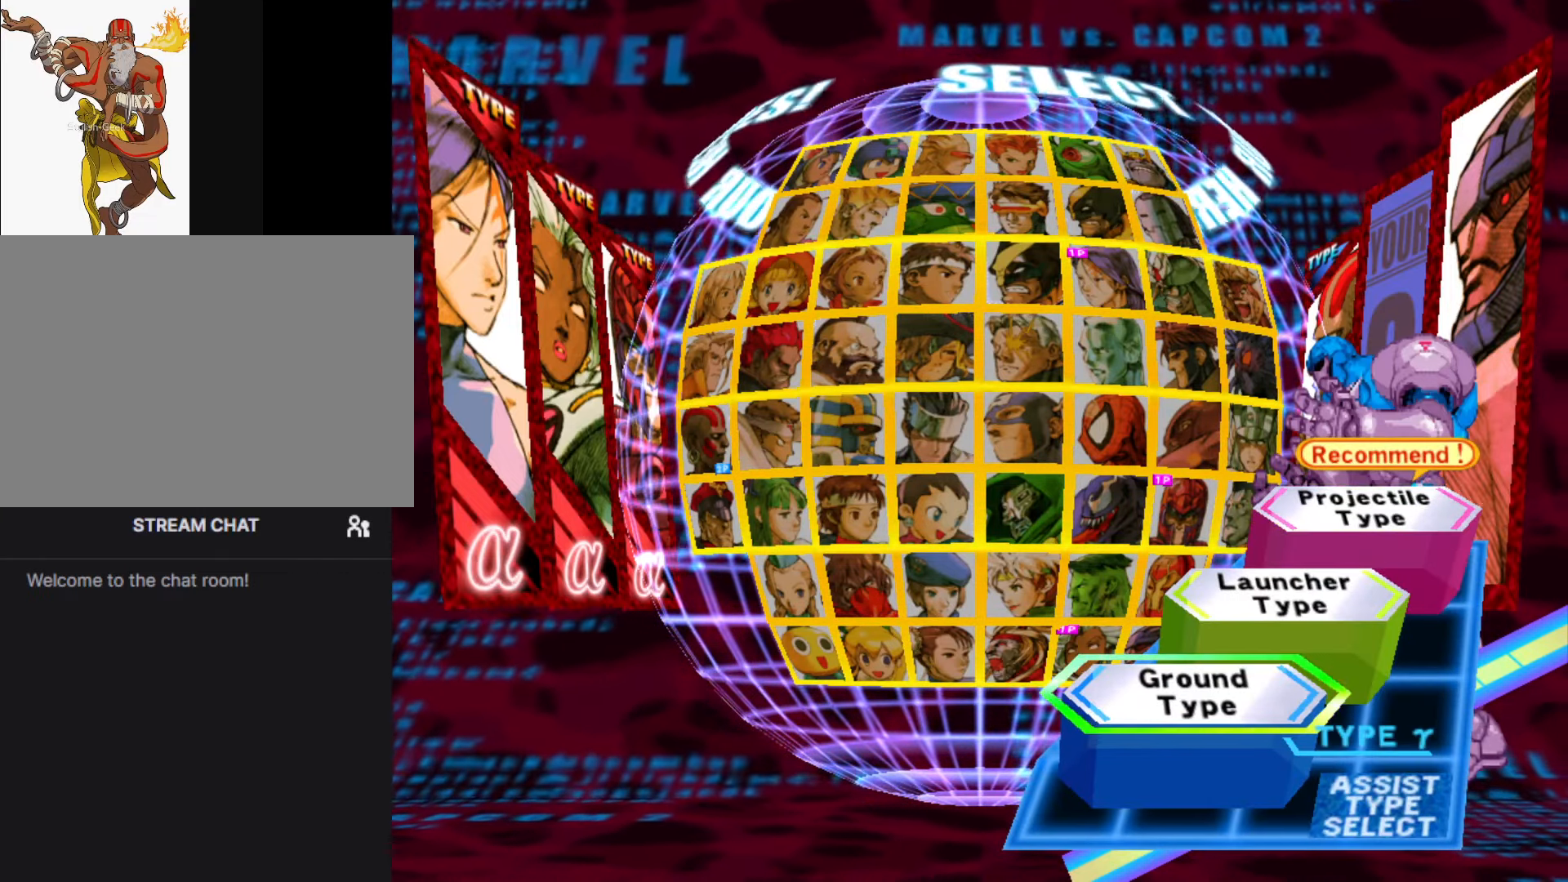
{"buttons": [], "left_stick": "center", "events": []}
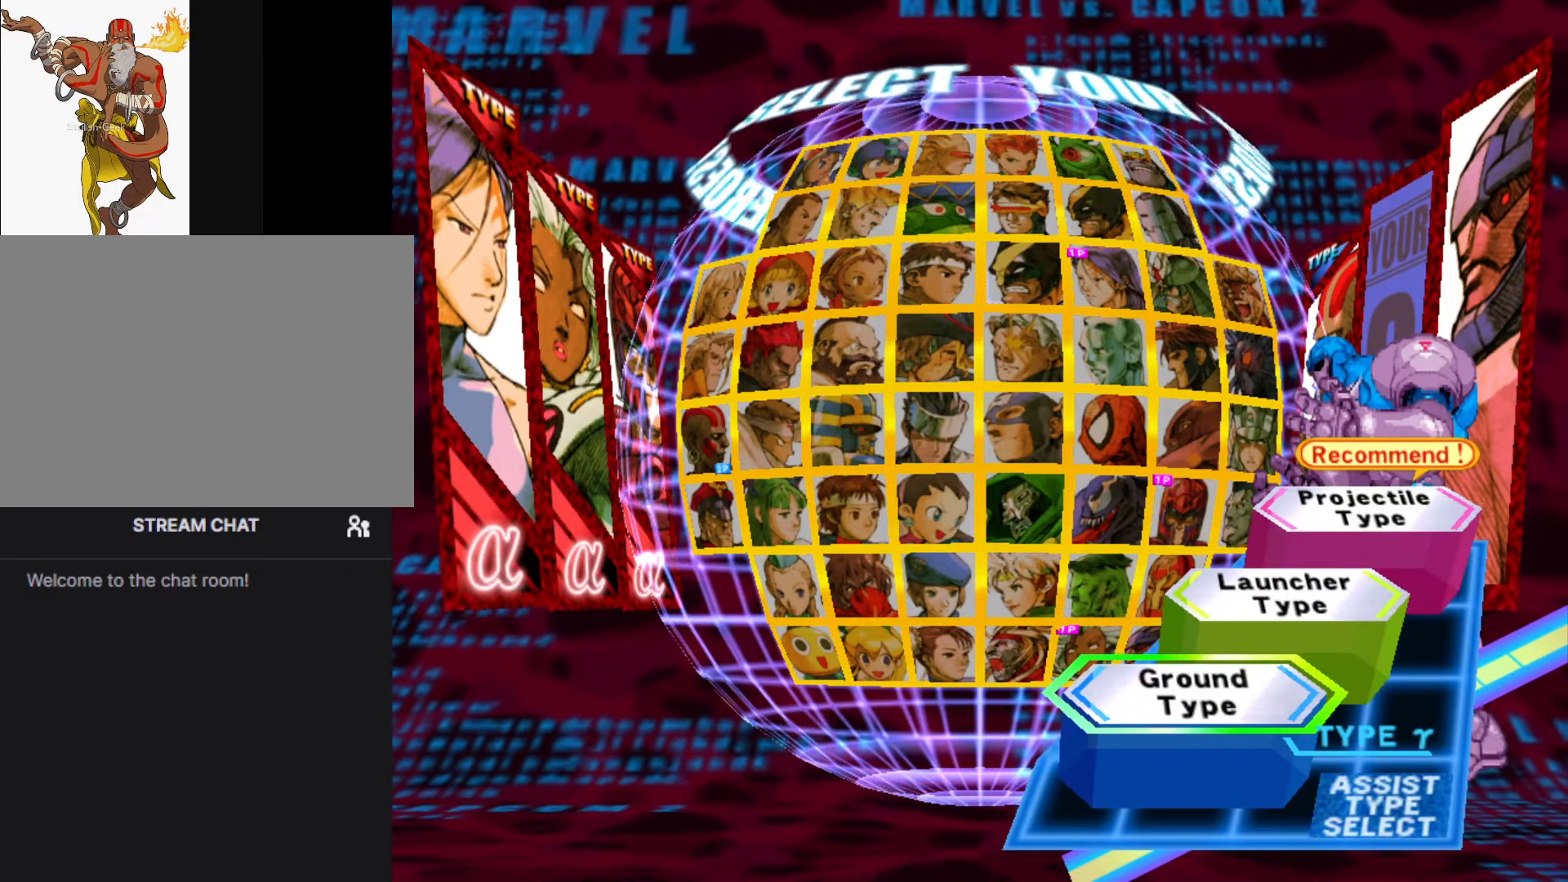
{"buttons": [], "left_stick": "center", "events": []}
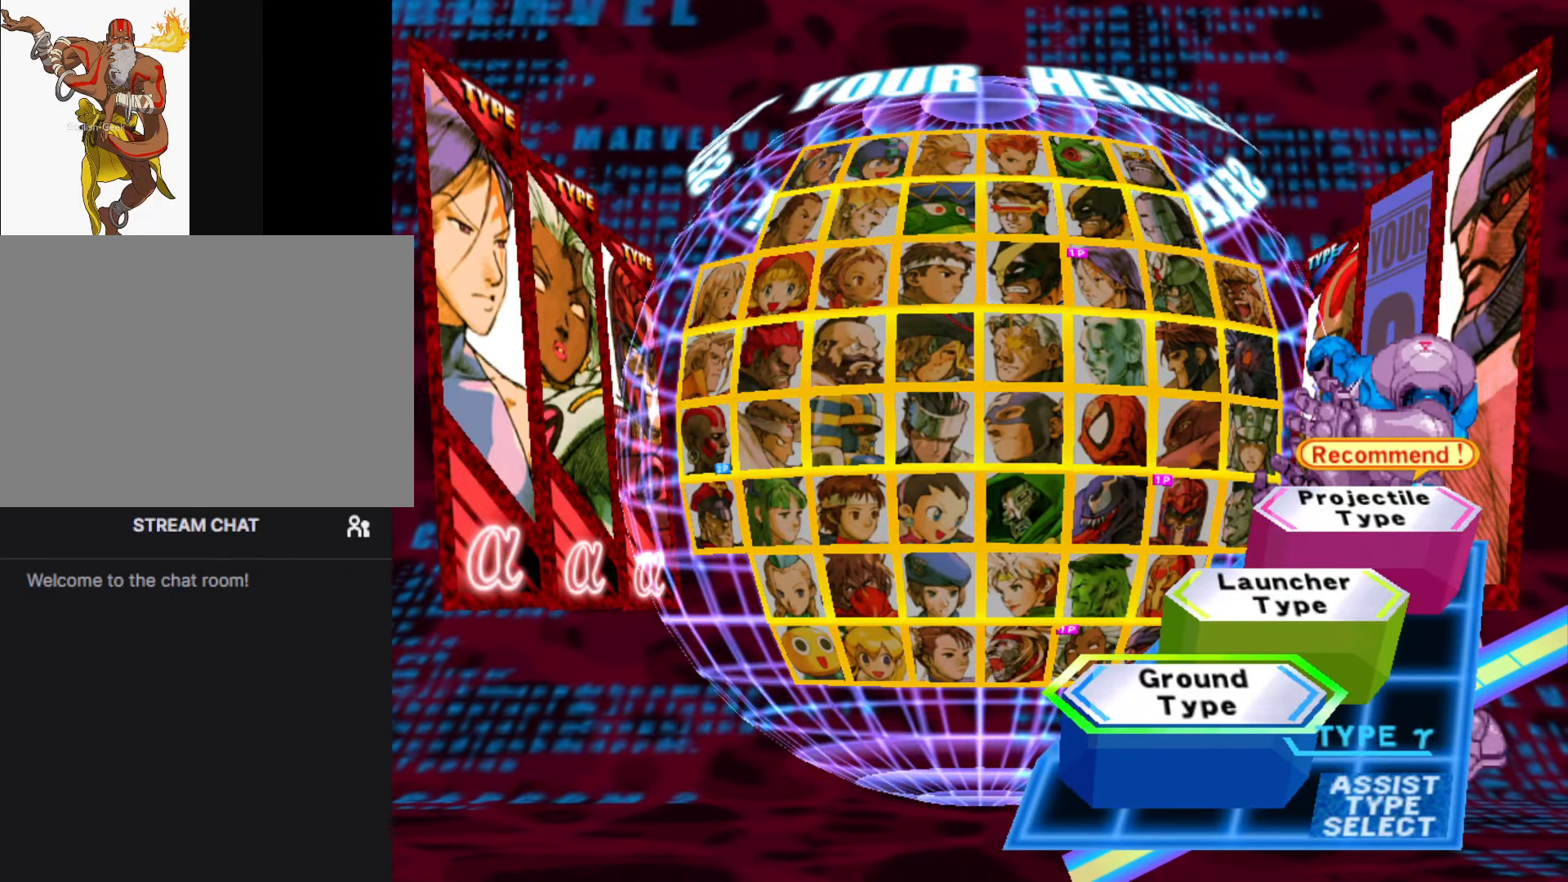
{"buttons": [], "left_stick": "center", "events": [[400, "CROSS", "down"], [484, "CROSS", "up"]]}
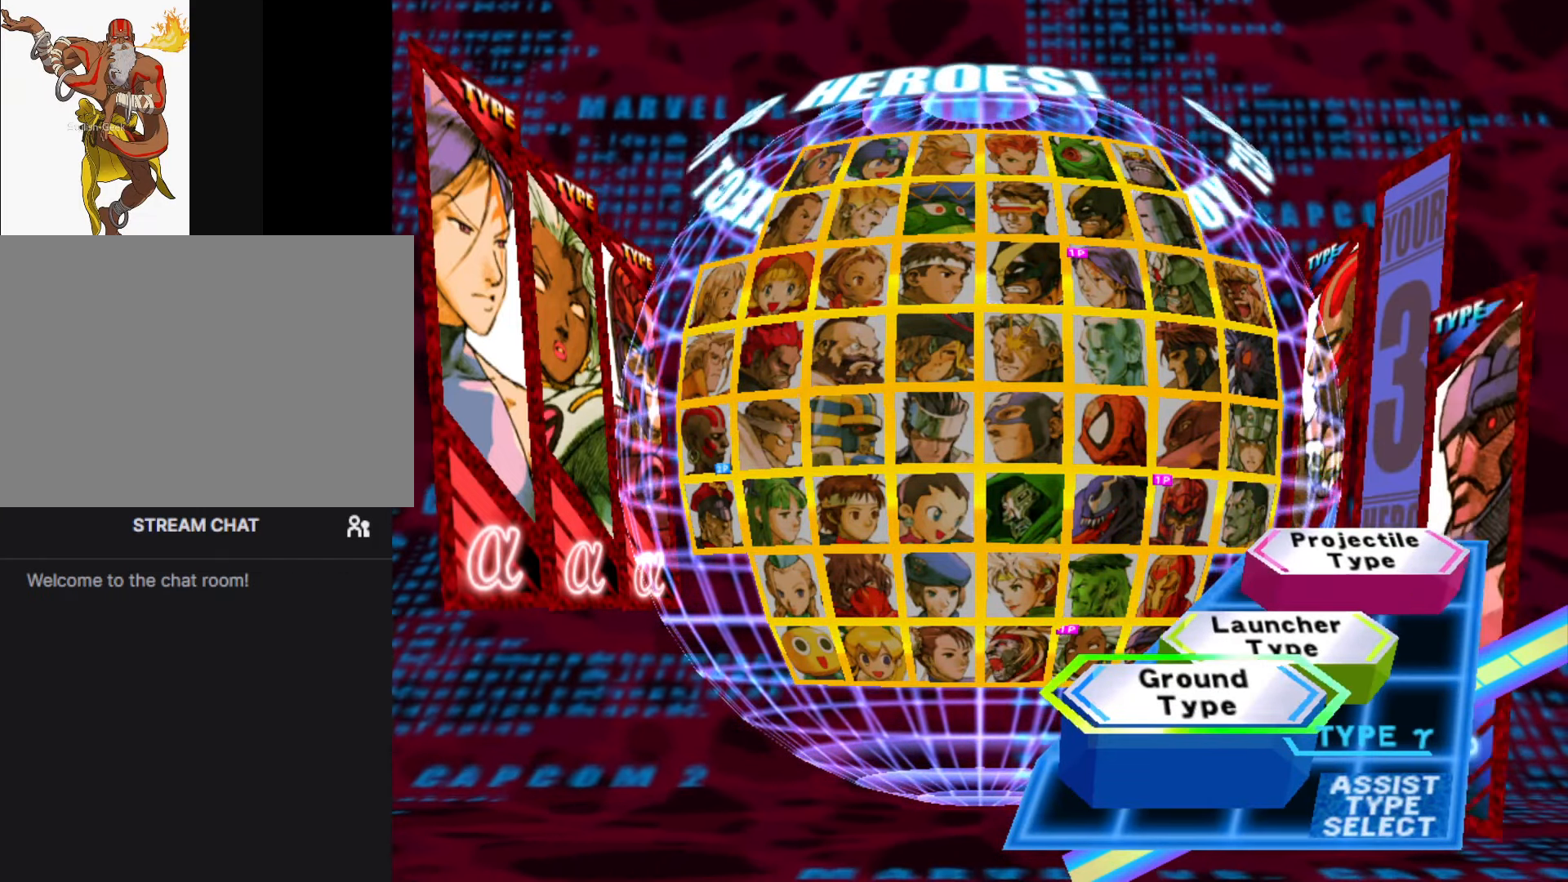
{"buttons": [], "left_stick": "center", "events": []}
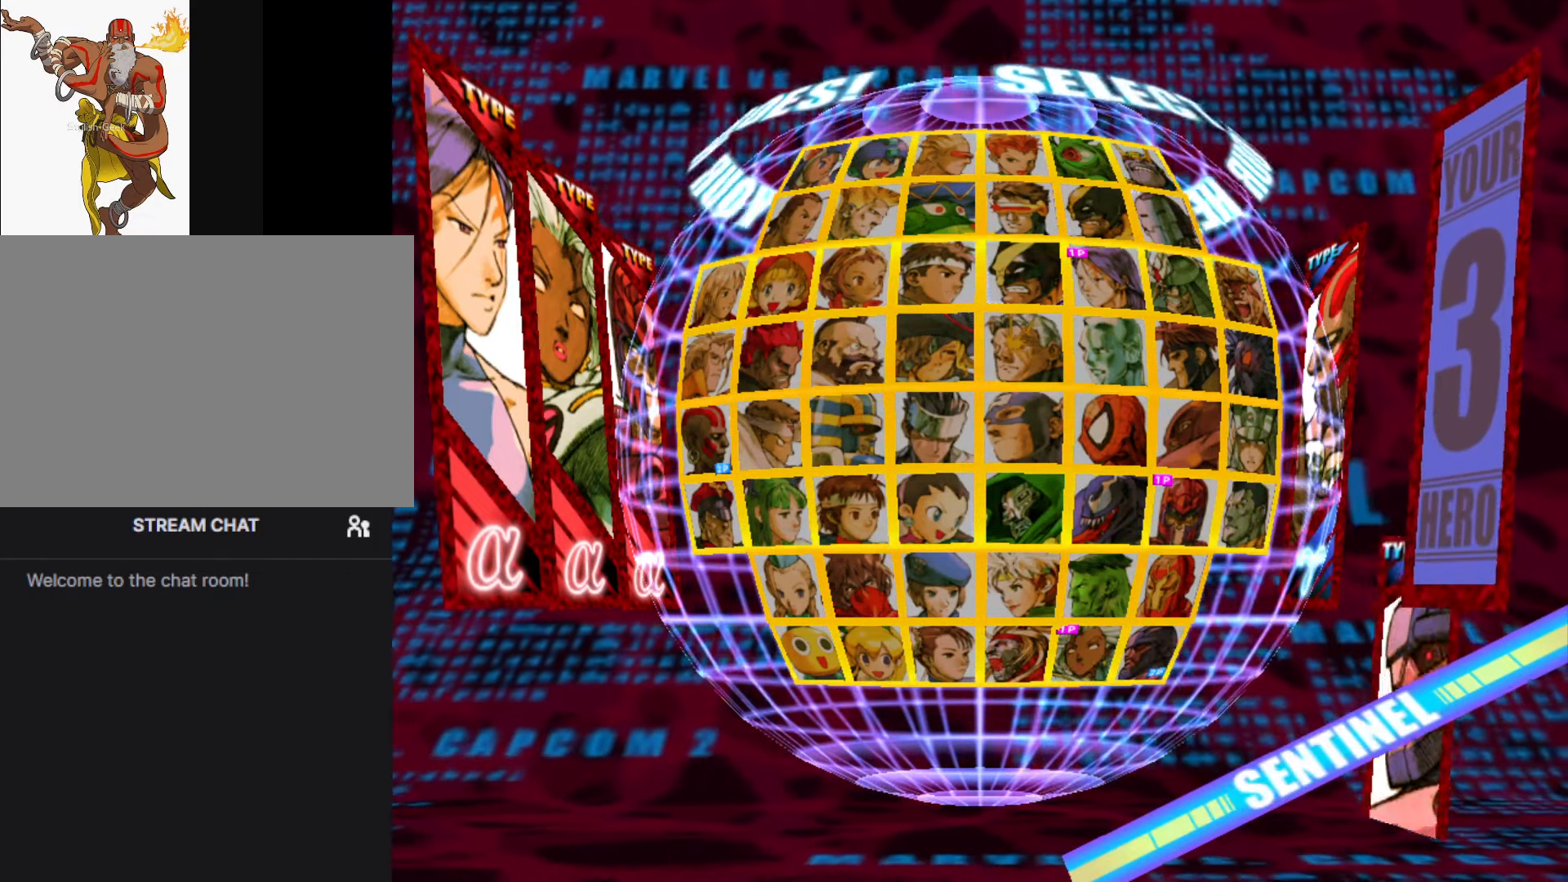
{"buttons": [], "left_stick": "up", "events": [[450, "left_stick", "up"]]}
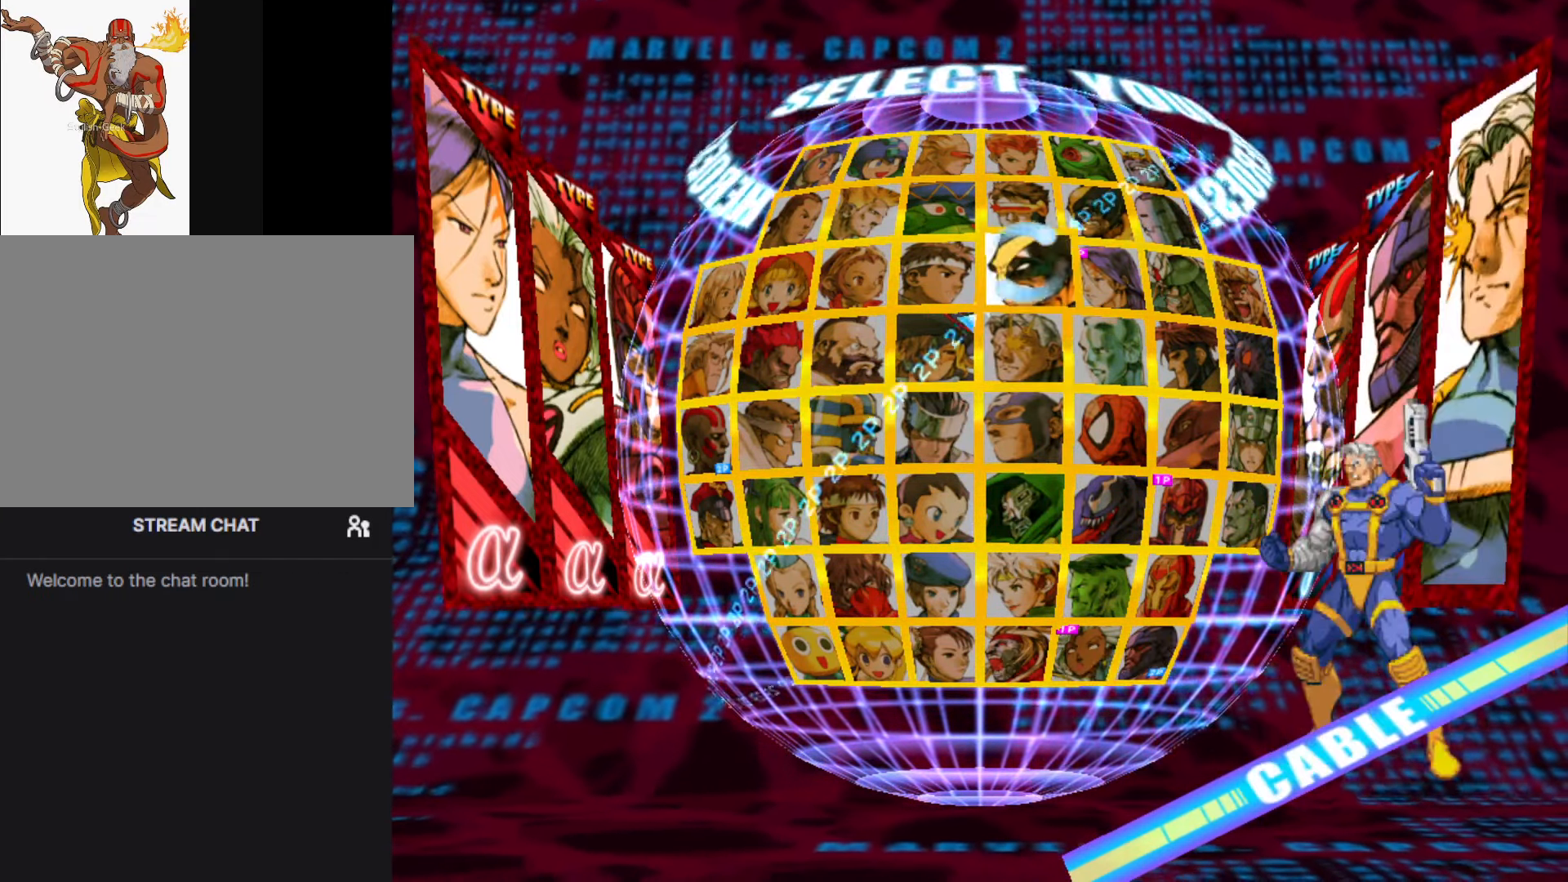
{"buttons": [], "left_stick": "center", "events": [[50, "left_stick", "center"], [134, "left_stick", "up"], [234, "left_stick", "center"], [400, "CROSS", "down"], [500, "CROSS", "up"]]}
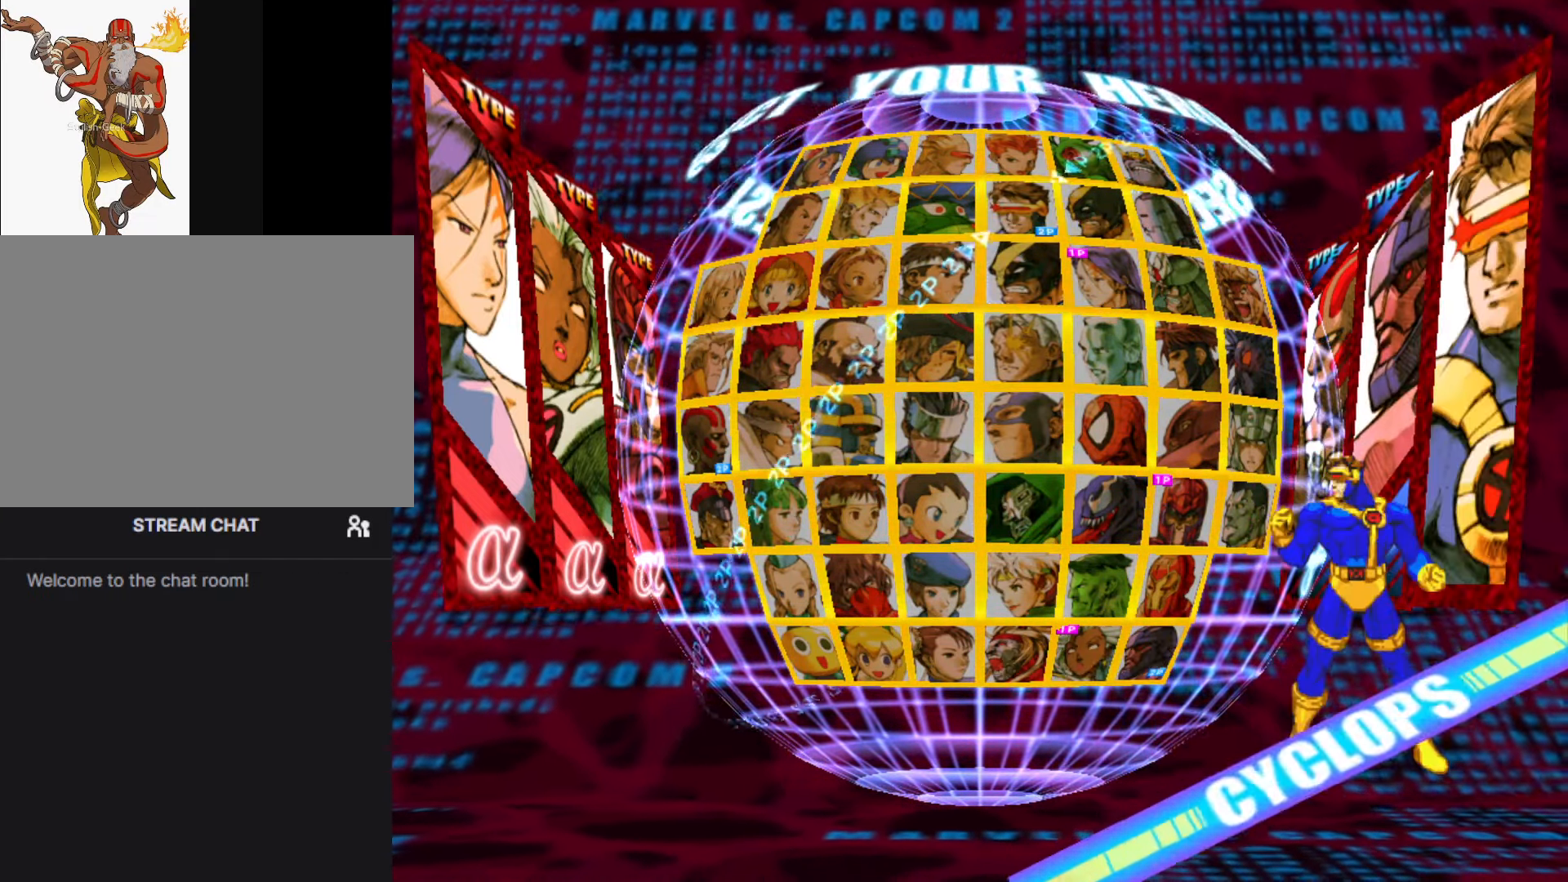
{"buttons": [], "left_stick": "center", "events": []}
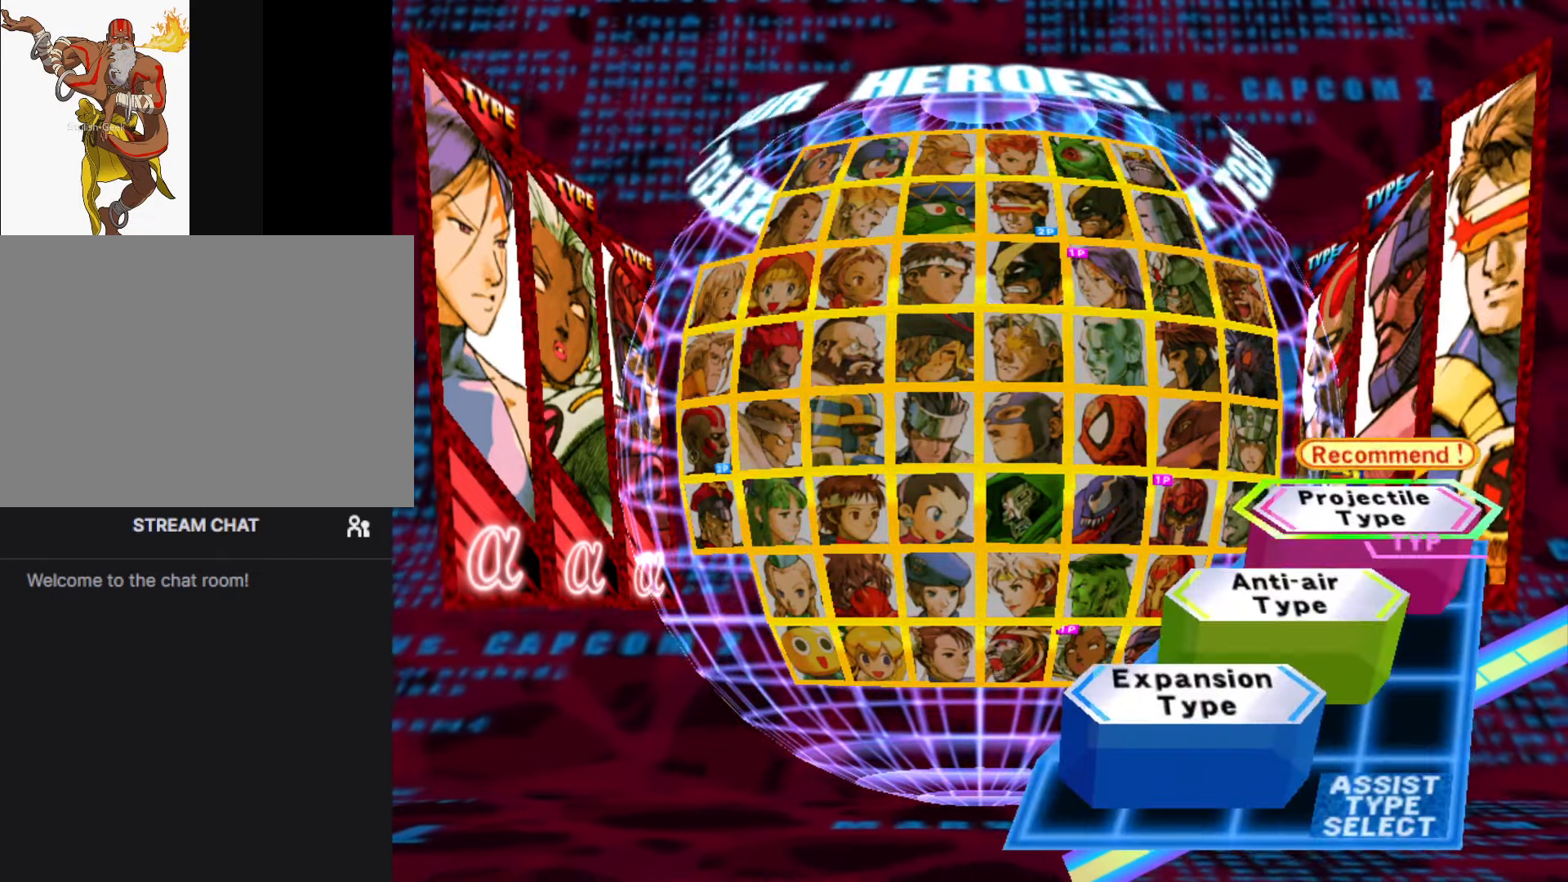
{"buttons": [], "left_stick": "center", "events": [[33, "left_stick", "down"], [133, "left_stick", "center"], [200, "CROSS", "down"], [283, "CROSS", "up"]]}